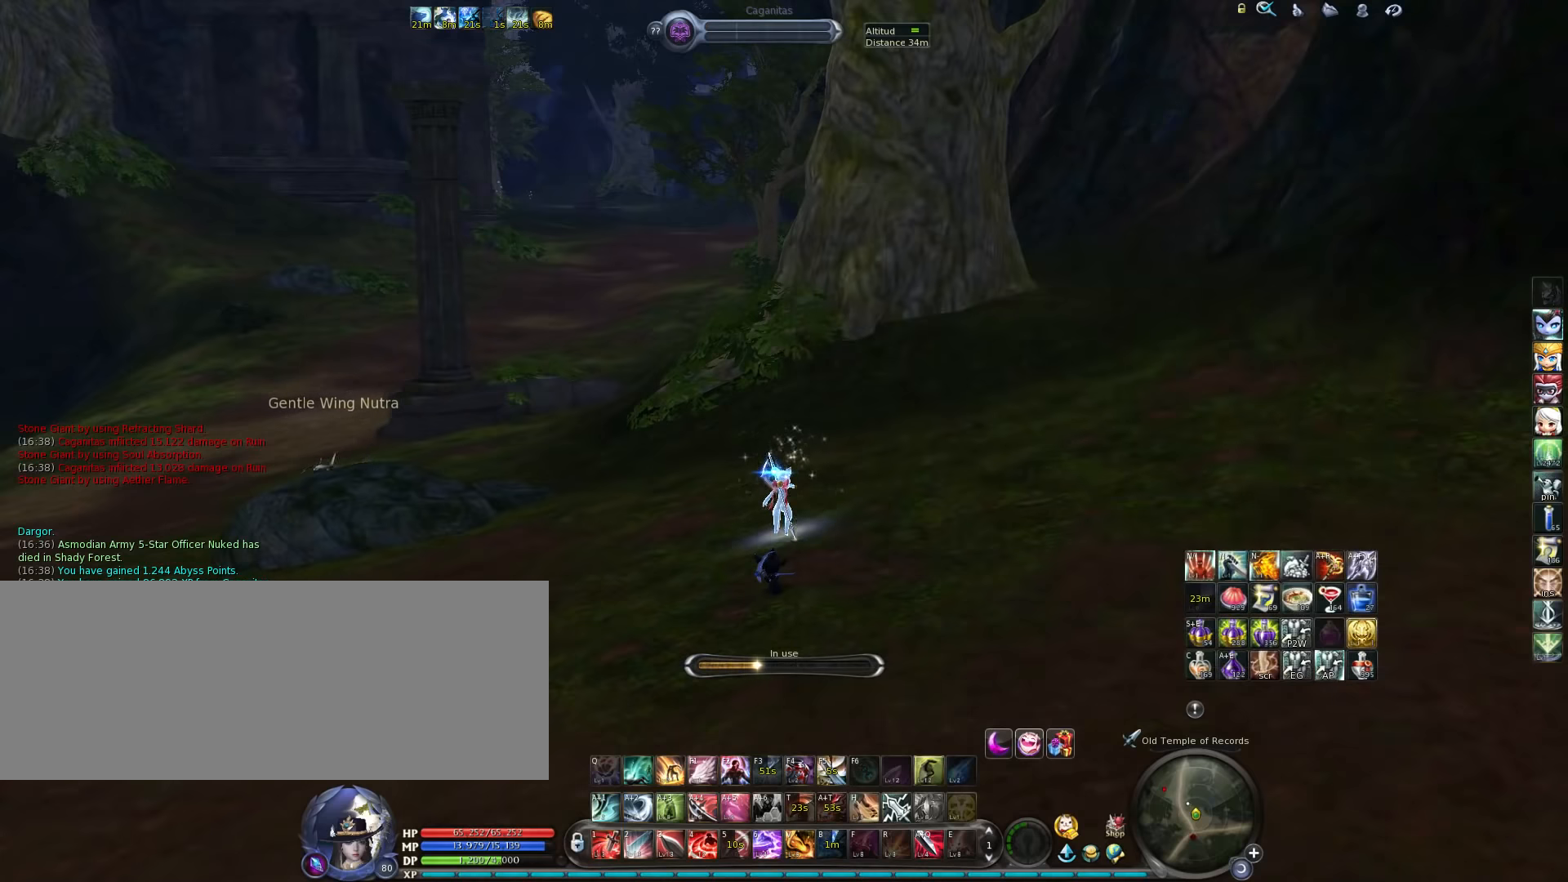
Gameplay with keyboard; each line is a JSON object with the keys held at the frame after it. "events" lists presses ("down") and releases ("up") of ".", "/", "0", "1", "2", "3", "4", "5", "6", "7", "8", "9", "a", "alt_l", "alt_r", "b", "backslash", "backspace", "c", "caps_lock", "comma", "ctrl_l", "ctrl_r", "d", "down", "e", "equals", "escape", "f", "f1", "f10", "f11", "f12", "f2", "f3", "f4", "f5", "f6", "f7", "f8", "f9", "g", "h", "i", "j", "k", "l", "lbracket", "left", "m", "minus", "n", "num0", "num1", "num2", "num3", "num4", "num5", "num6", "num7", "num8", "num9", "o", "p", "q", "quote", "r", "rbracket", "return", "right", "s", "semicolon", "shift_l", "shift_r", "space", "super", "t", "tab", "tilde", "u", "up", "v", "w", "x", "y" and "z" between this image and that frame as [ms after this image, input, new state], when the widget could be followed in between. No other keys are recorded. Mouse input is not recorded.
{"keys": [], "events": []}
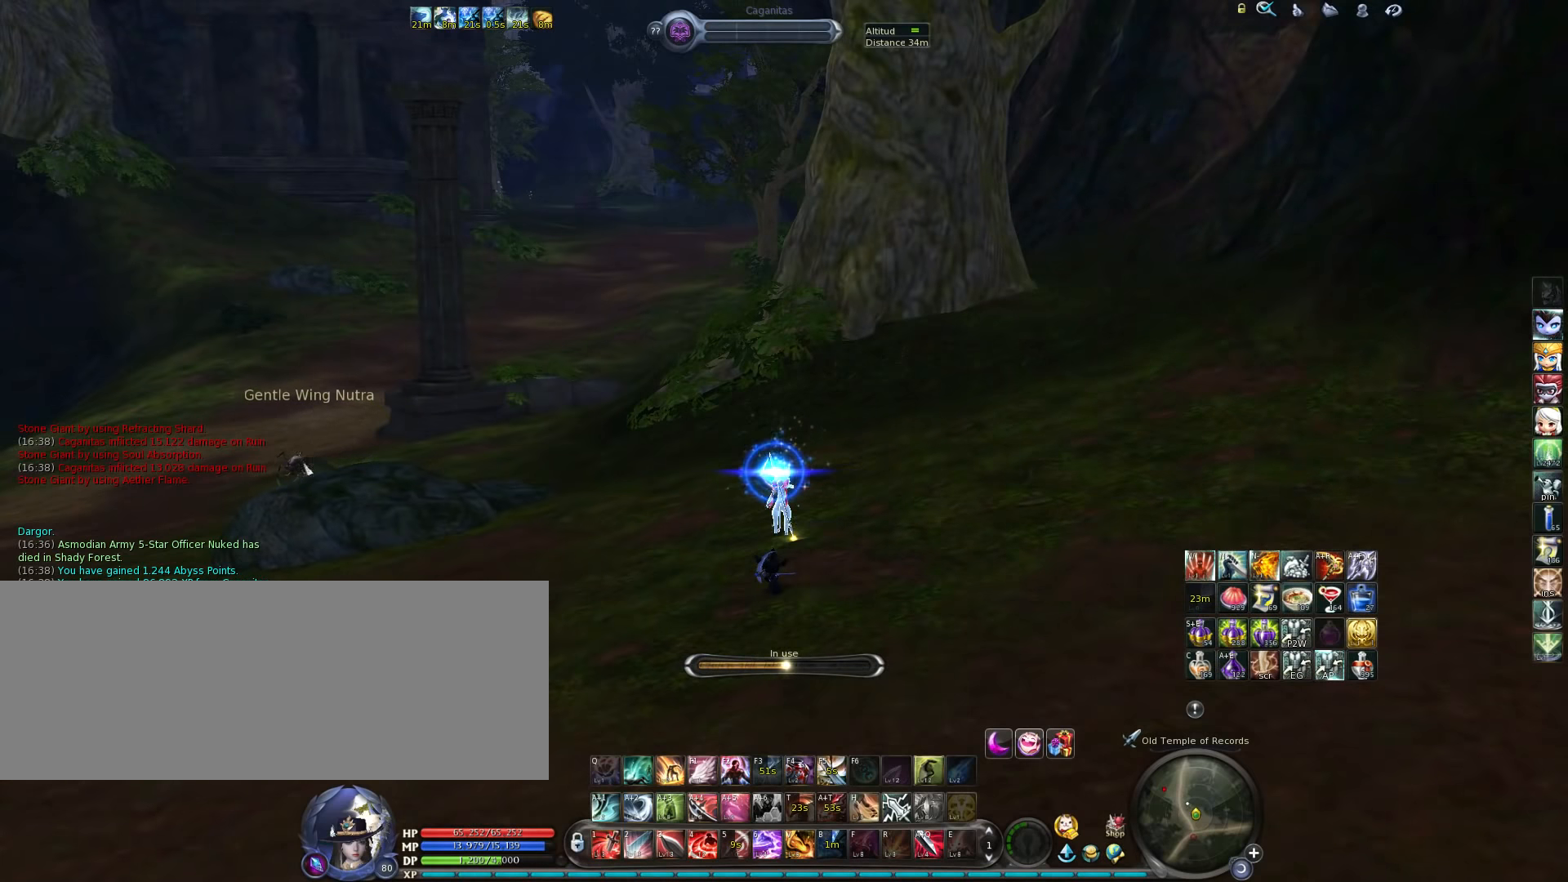
{"keys": [], "events": []}
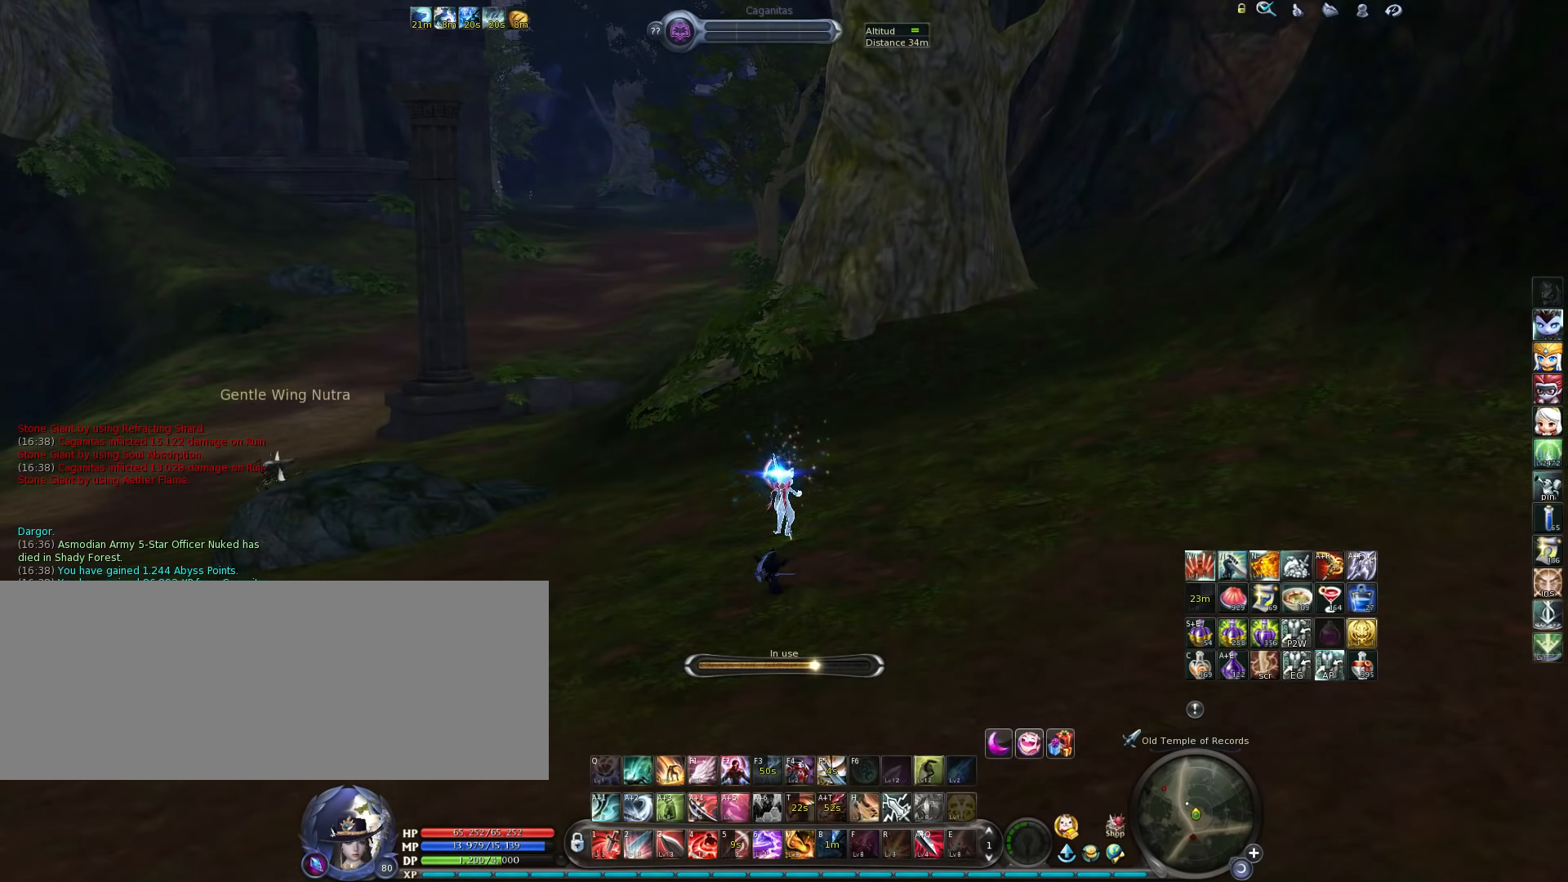
{"keys": [], "events": []}
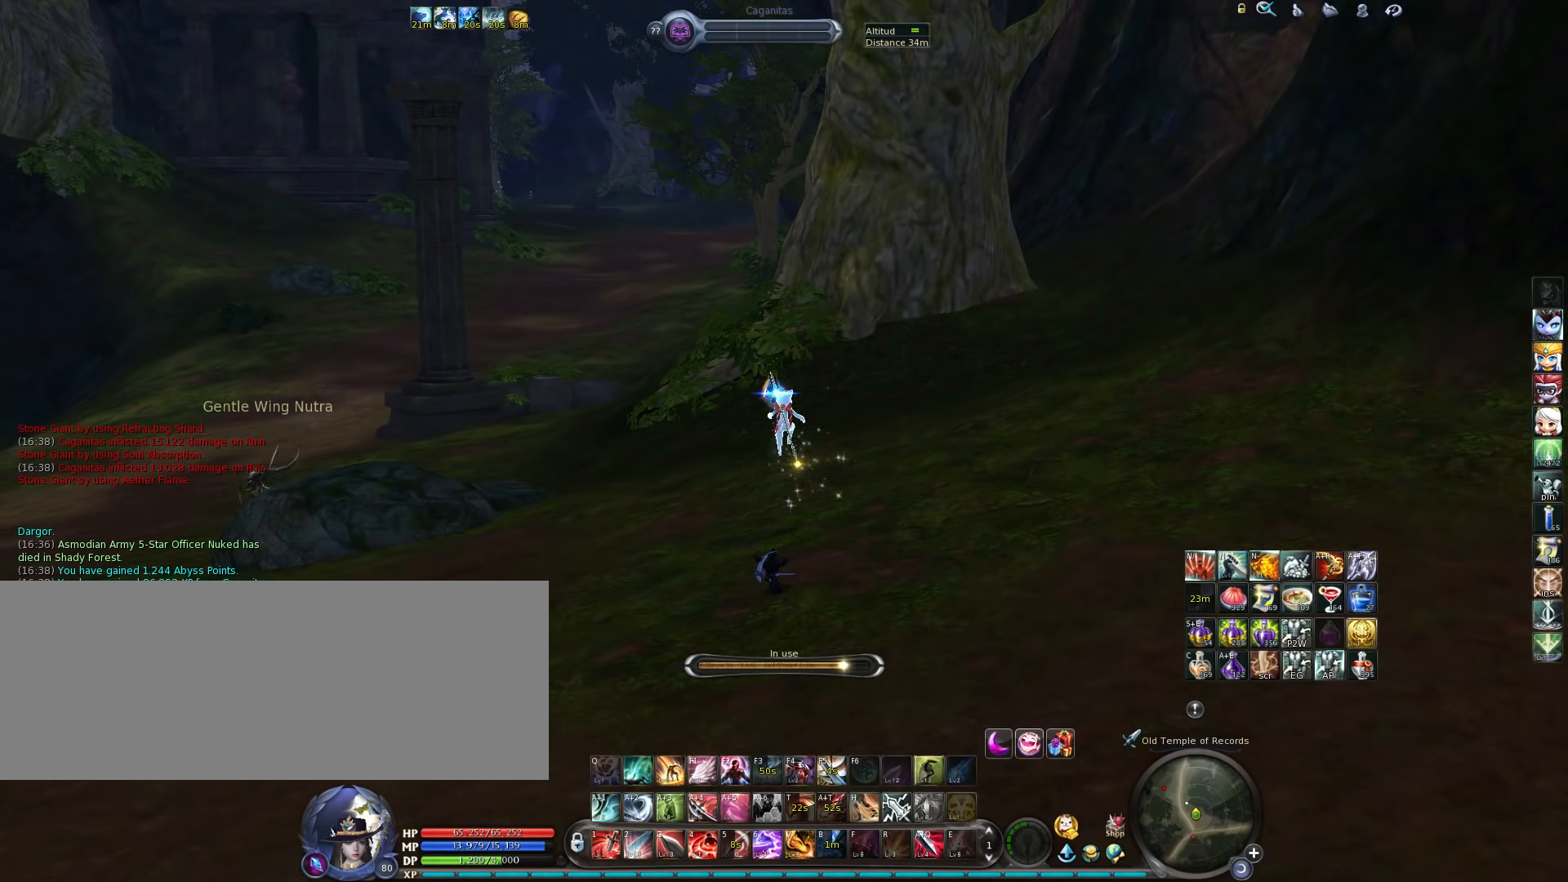
{"keys": [], "events": []}
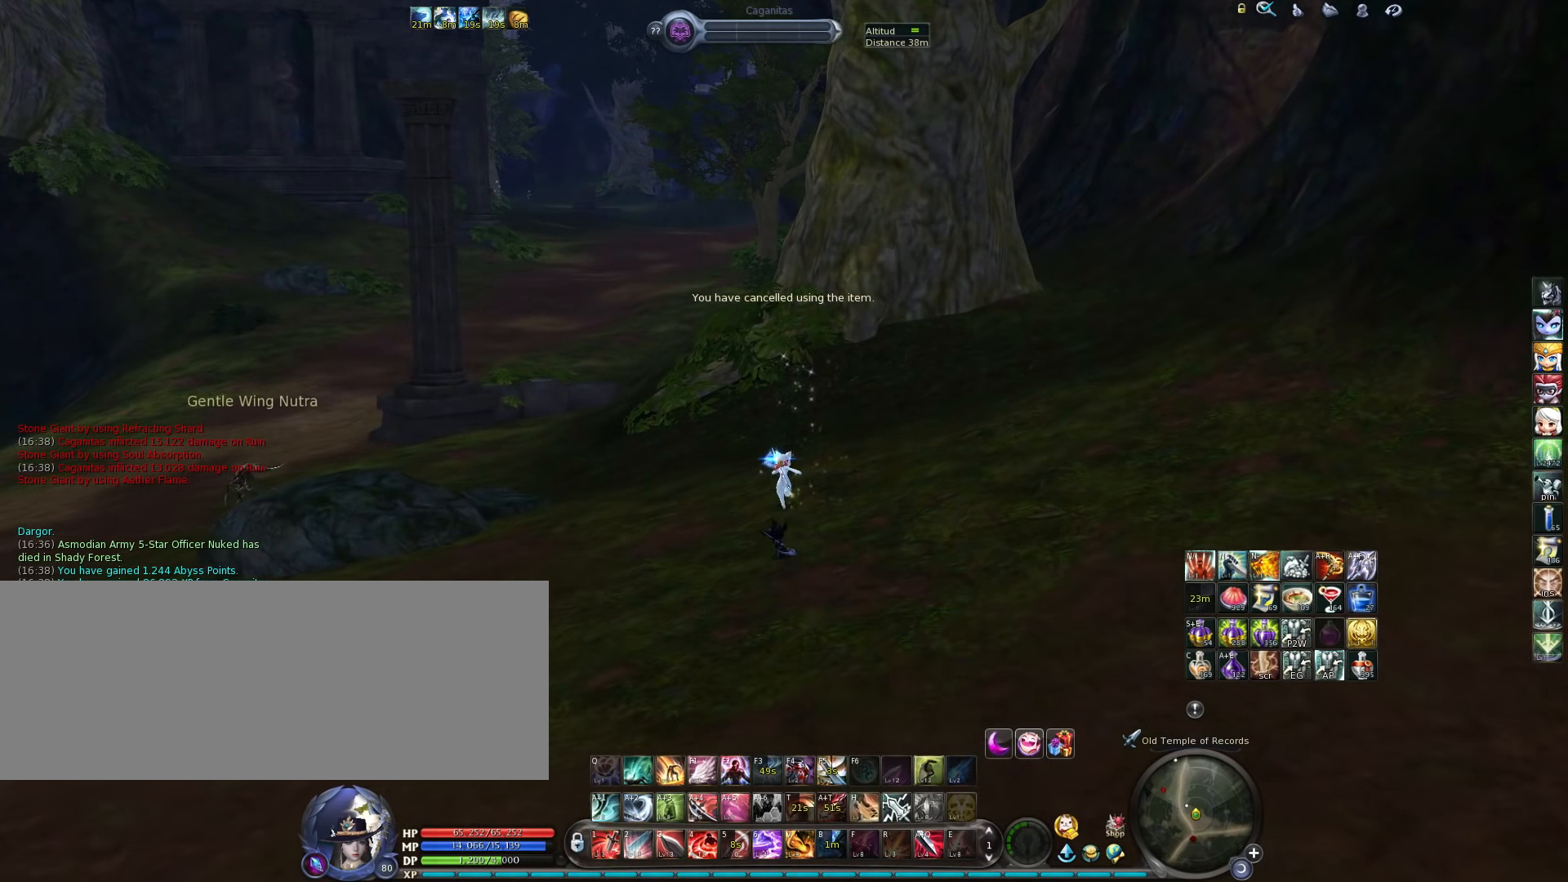
{"keys": ["w"], "events": [[433, "w", "down"], [466, "a", "down"], [500, "a", "up"]]}
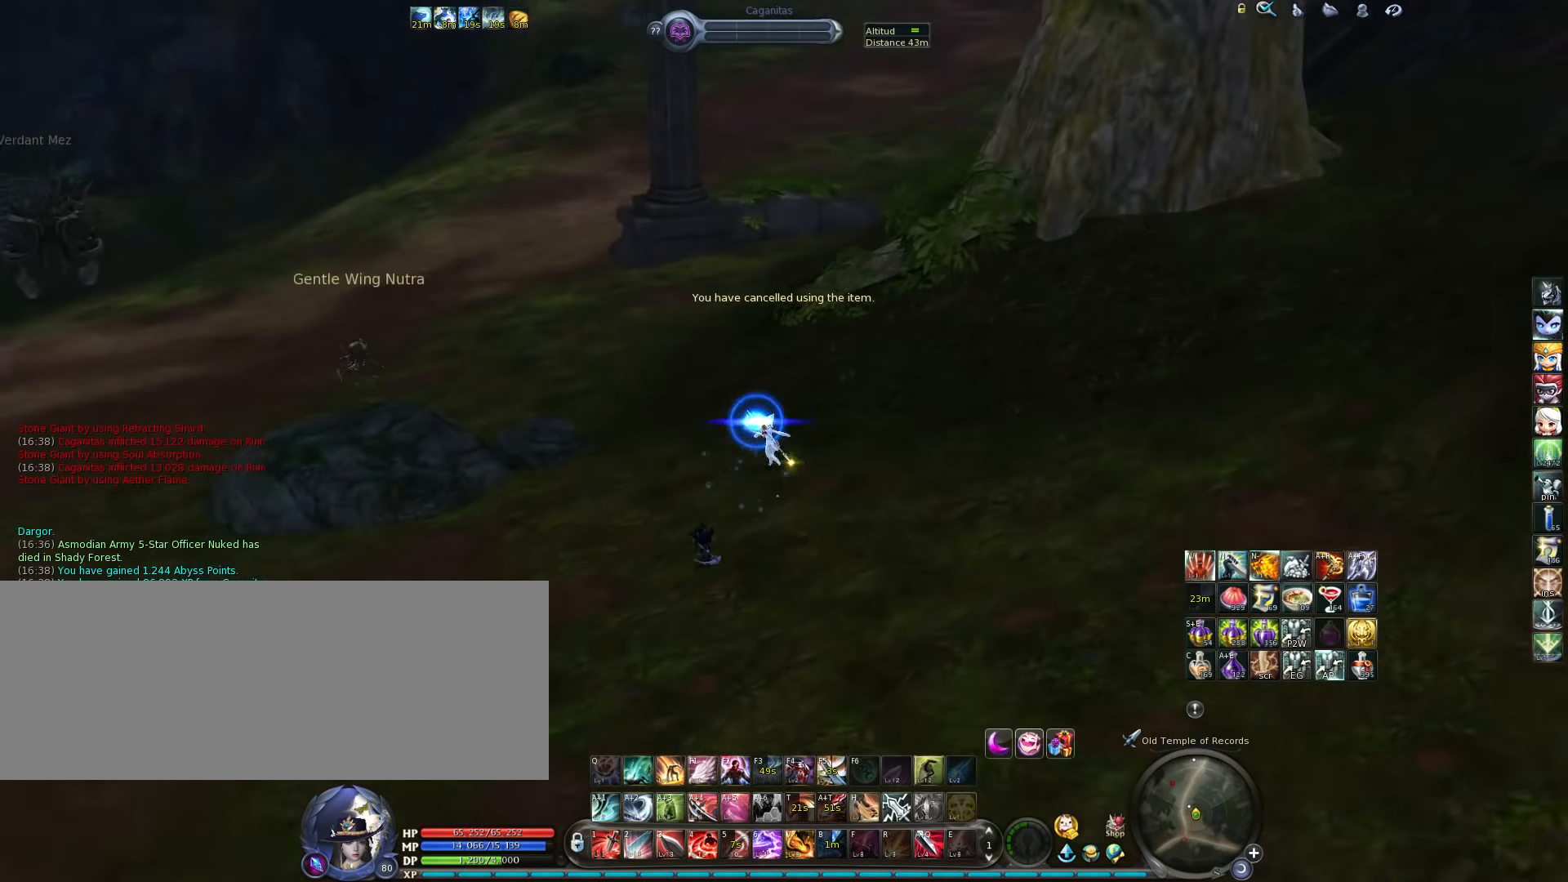
{"keys": [], "events": [[466, "w", "up"]]}
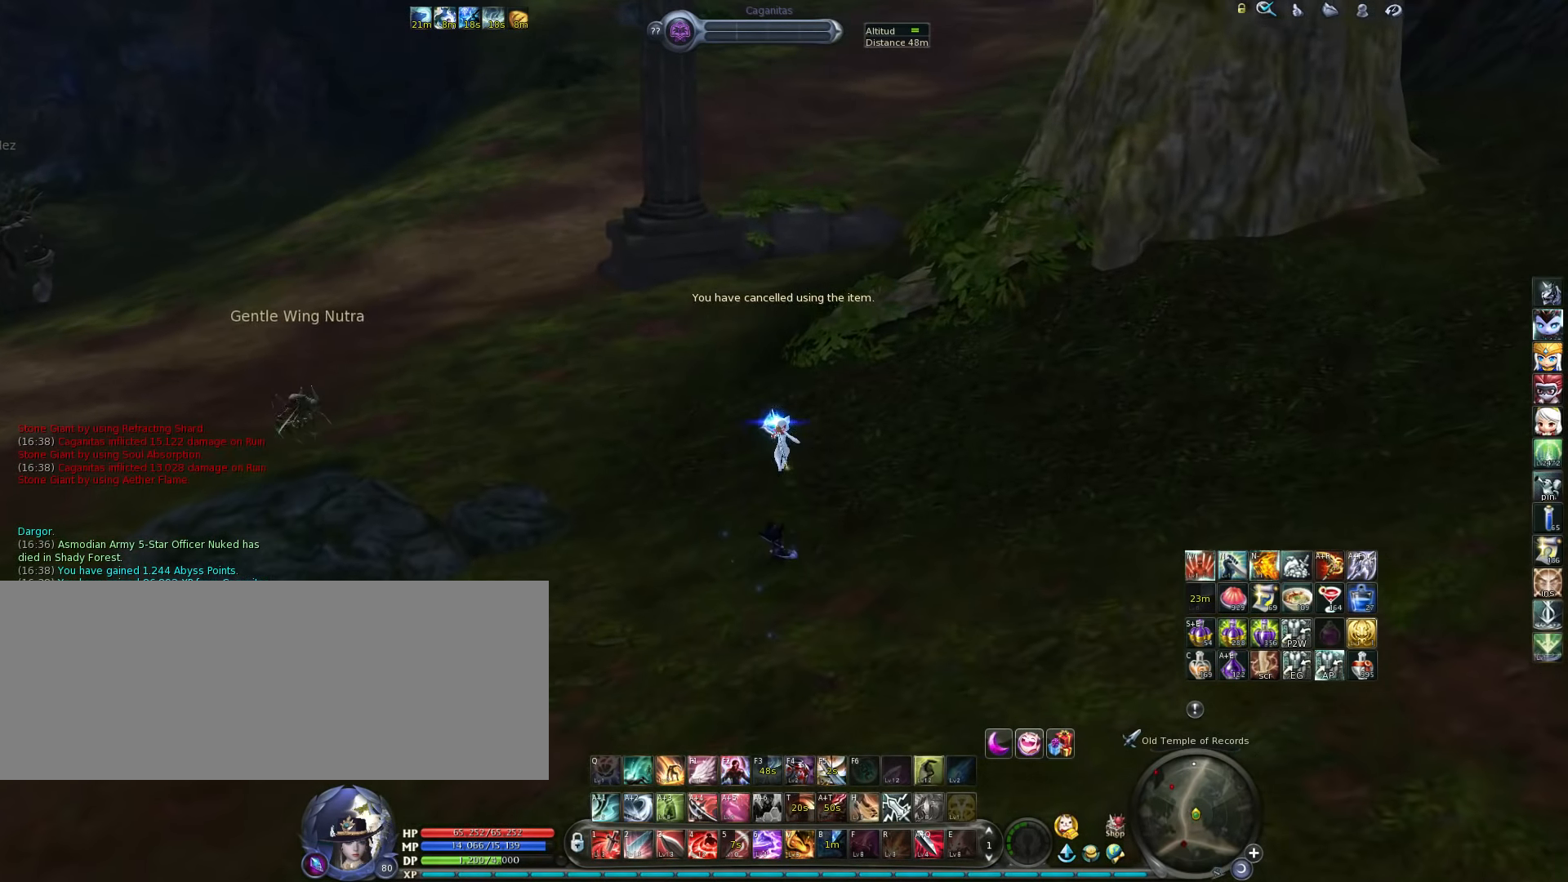
{"keys": [], "events": []}
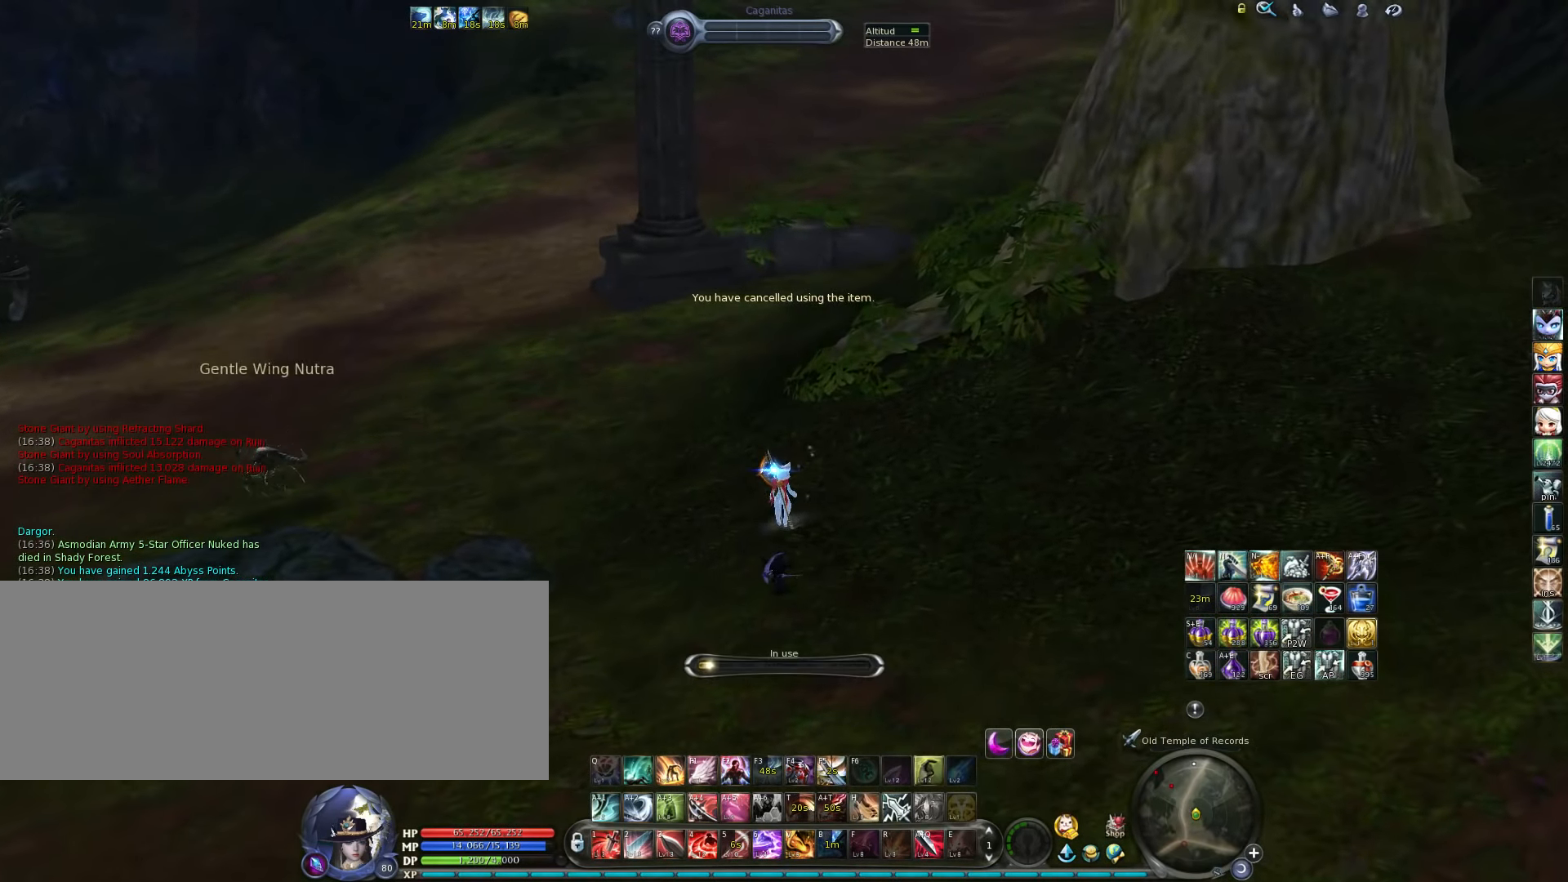
{"keys": [], "events": []}
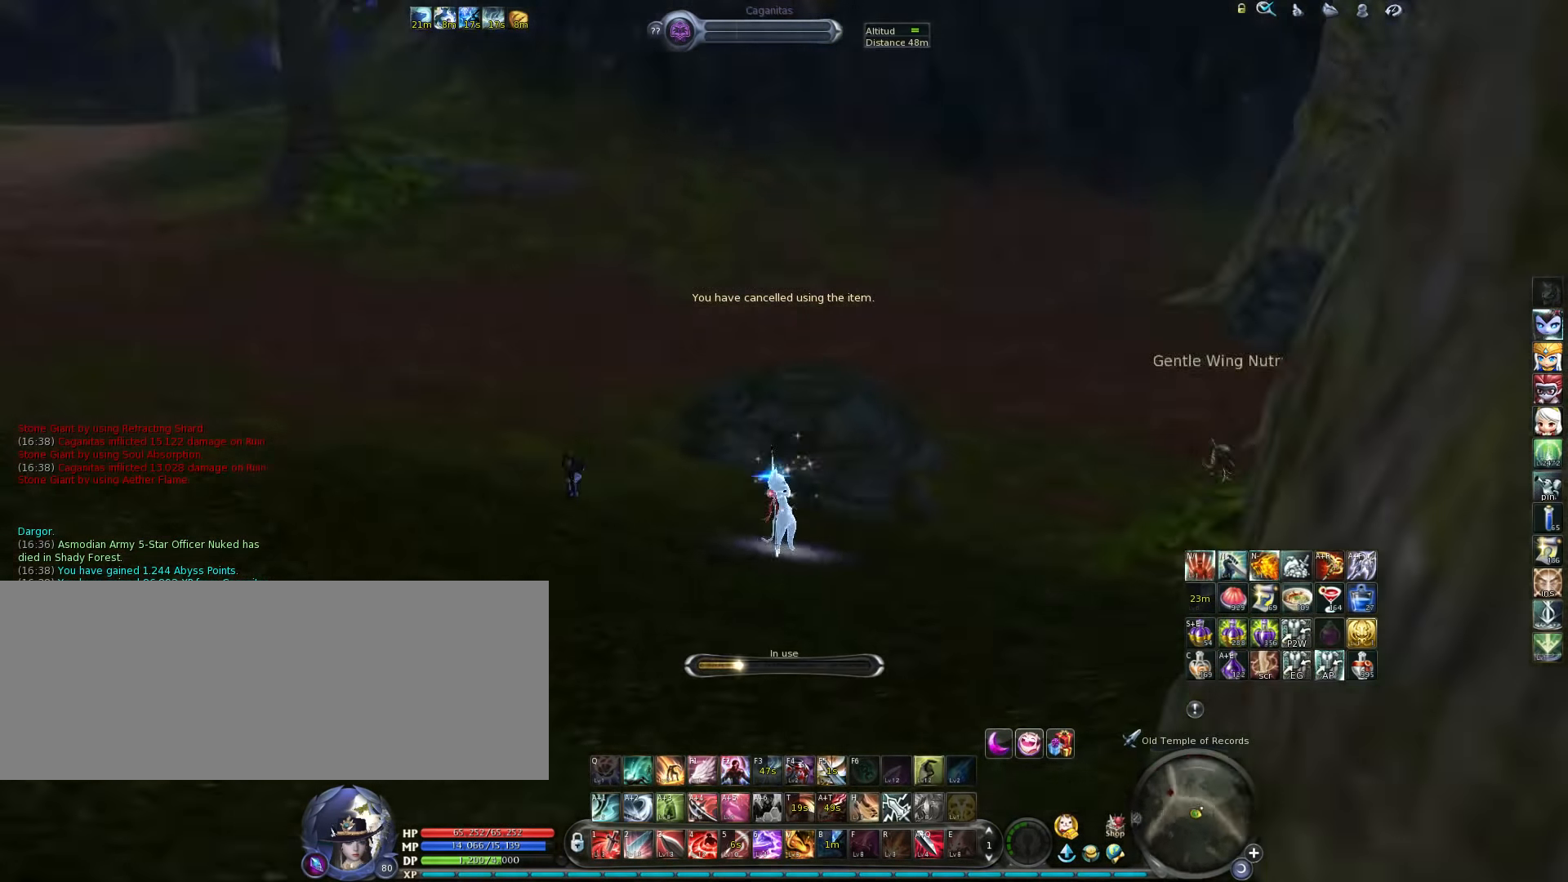
{"keys": [], "events": []}
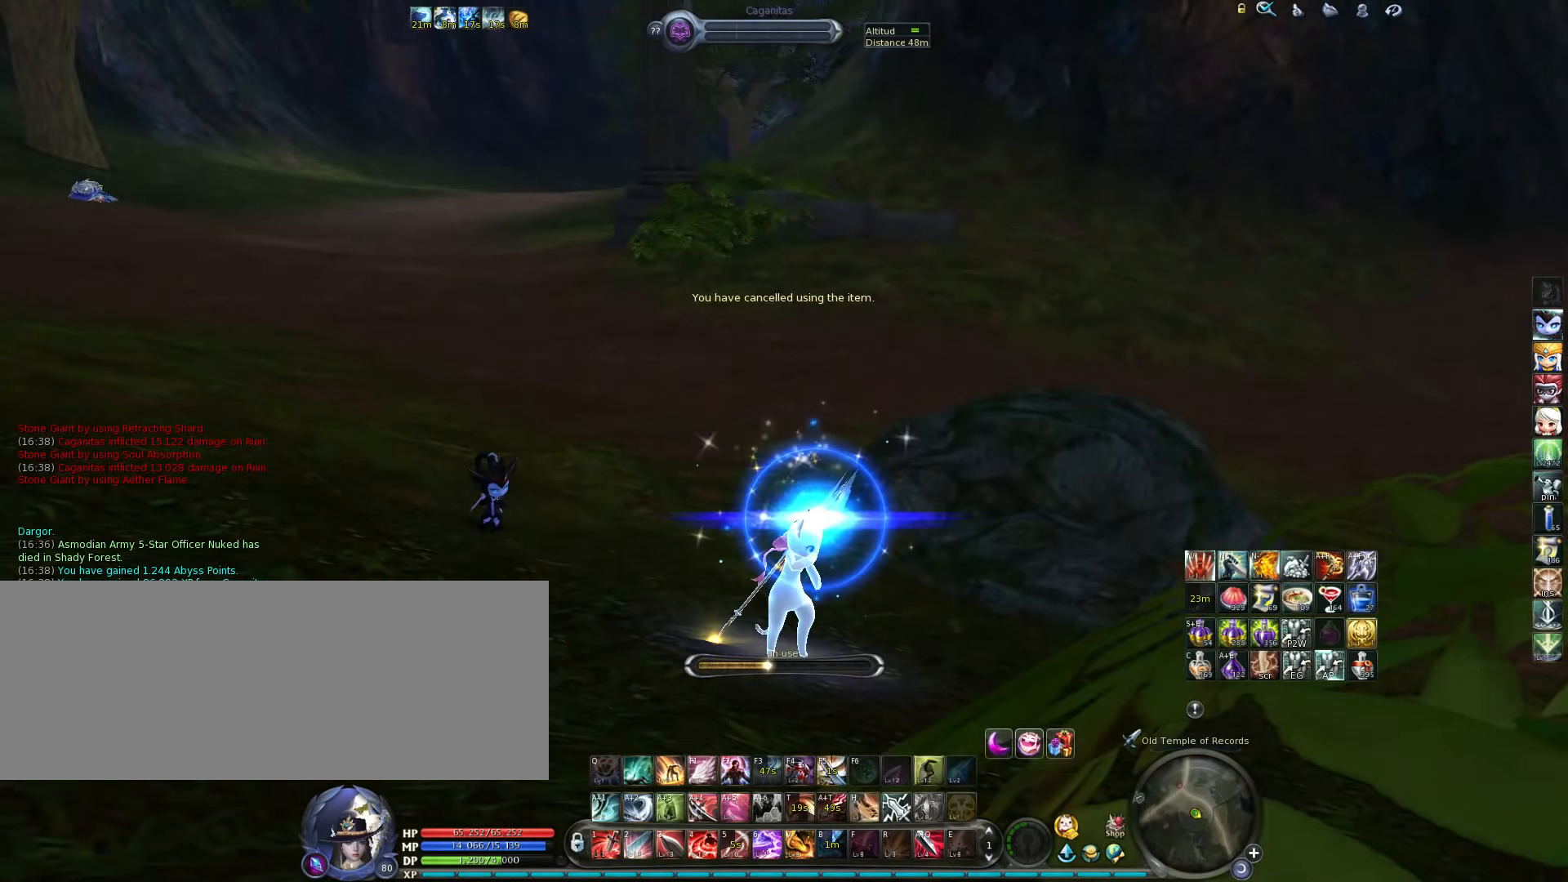
{"keys": [], "events": []}
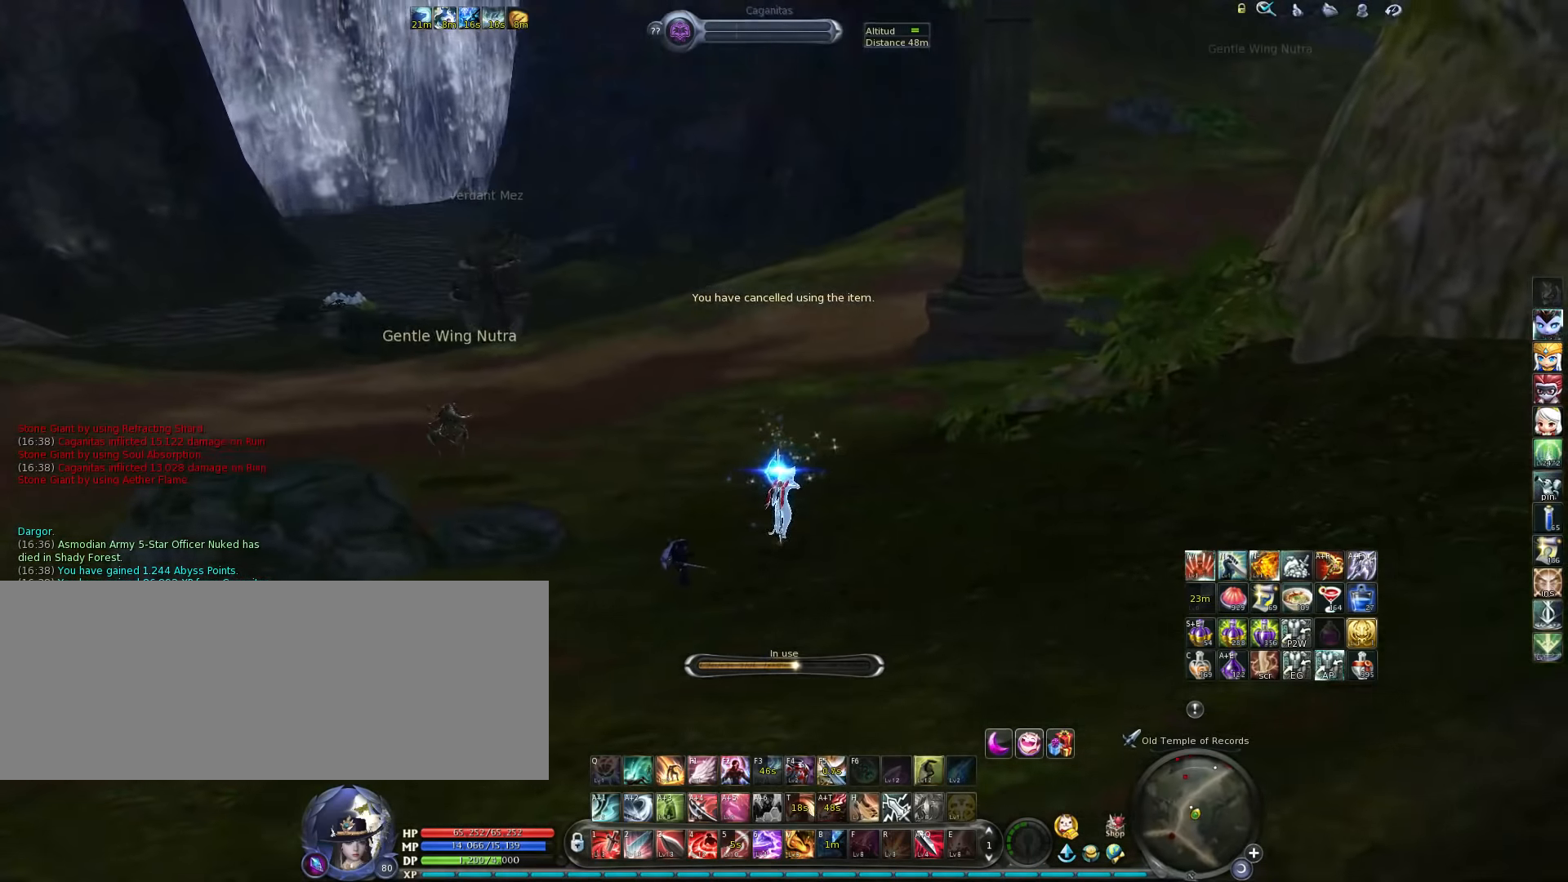
{"keys": [], "events": []}
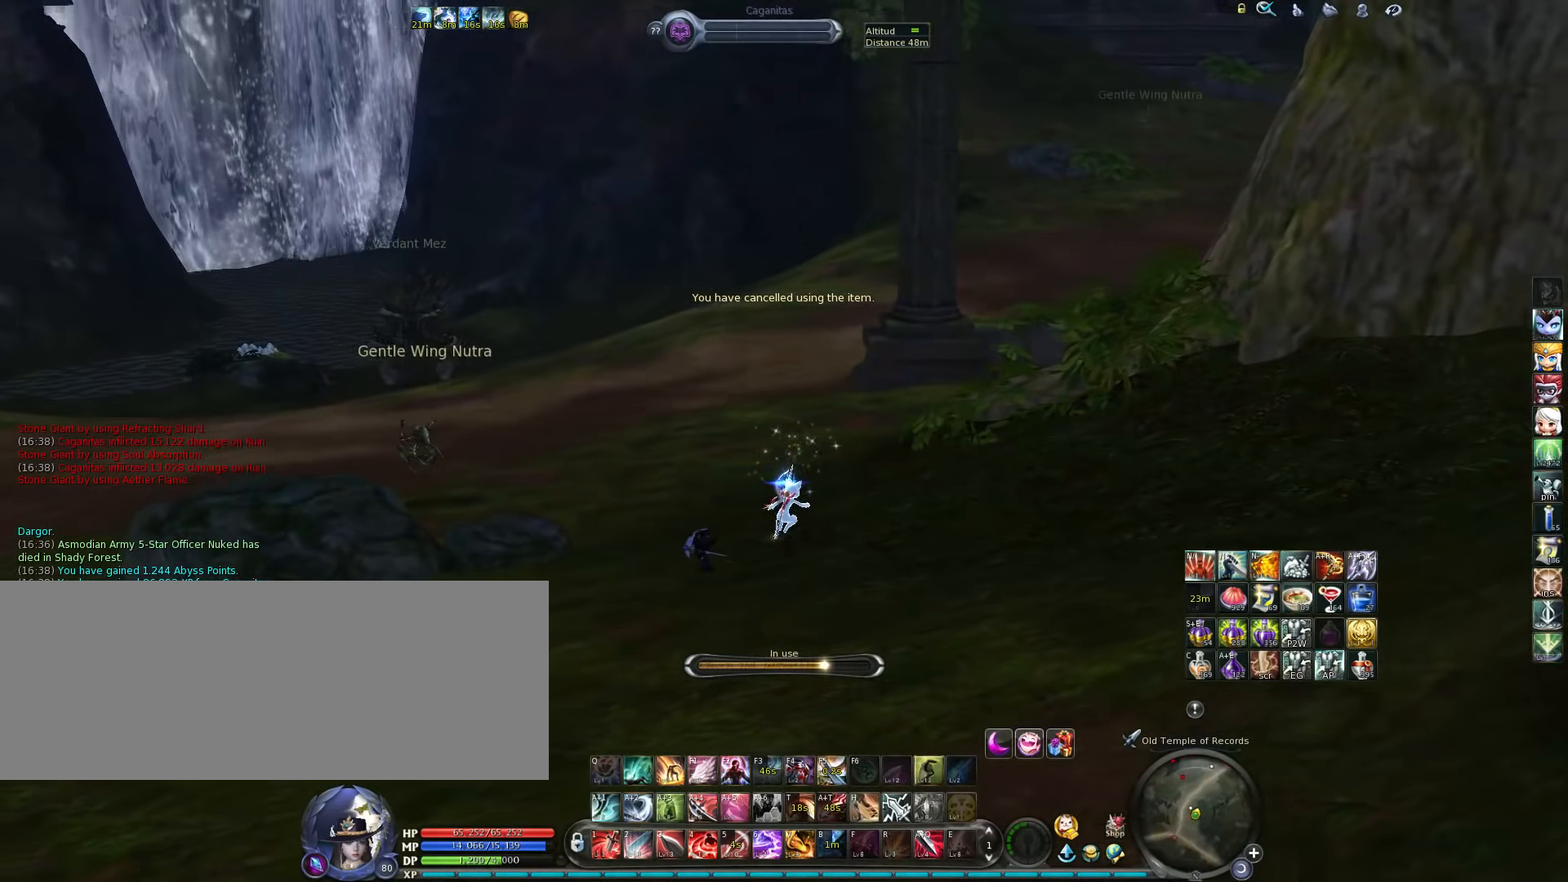
{"keys": [], "events": []}
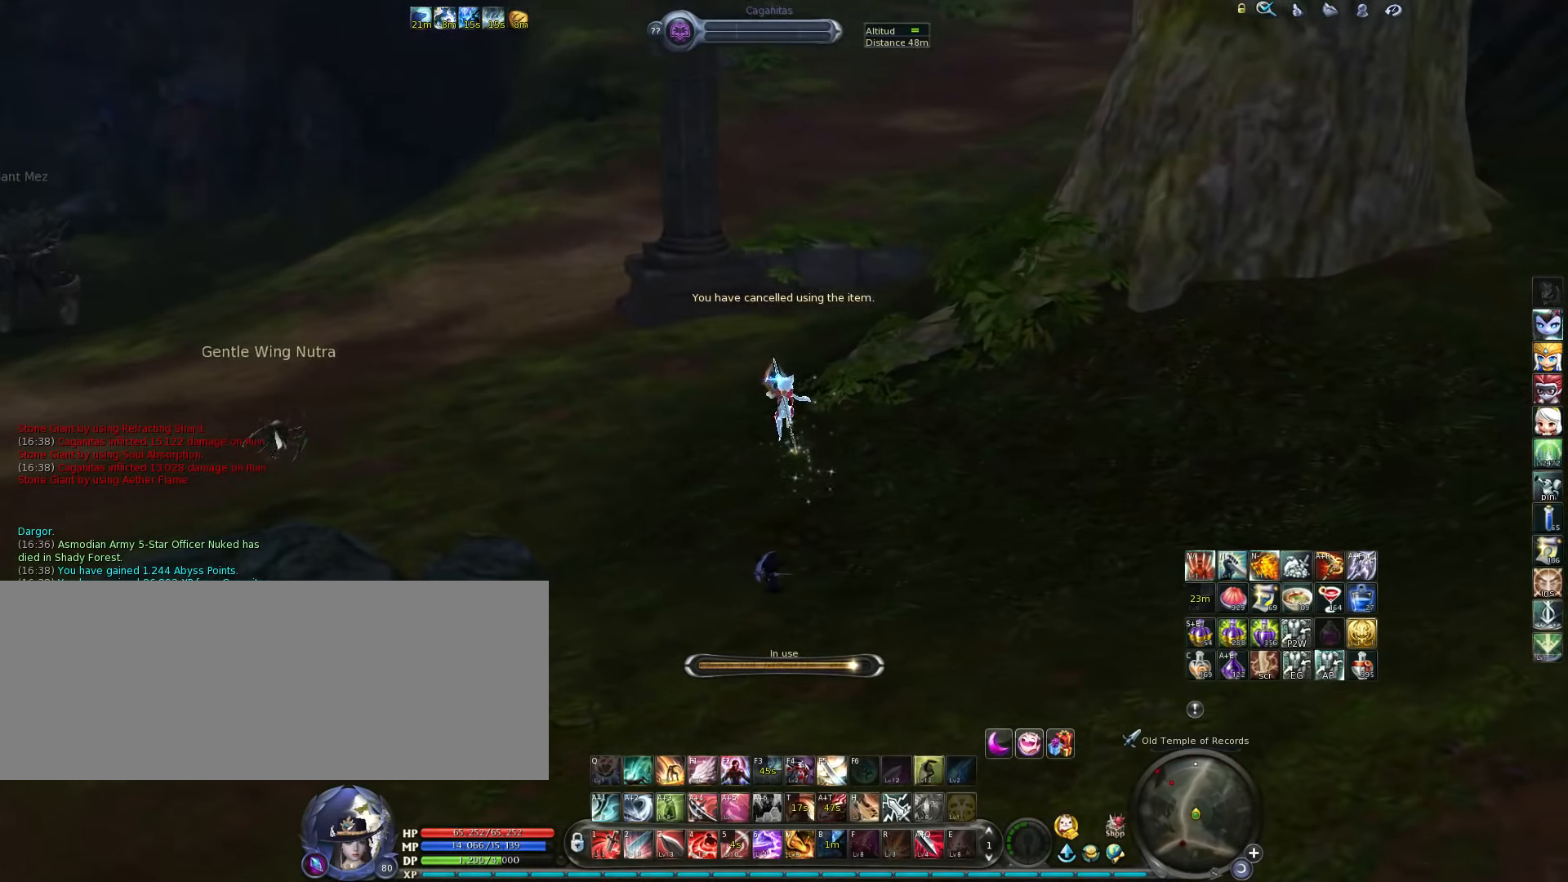
{"keys": ["w"], "events": [[466, "w", "down"]]}
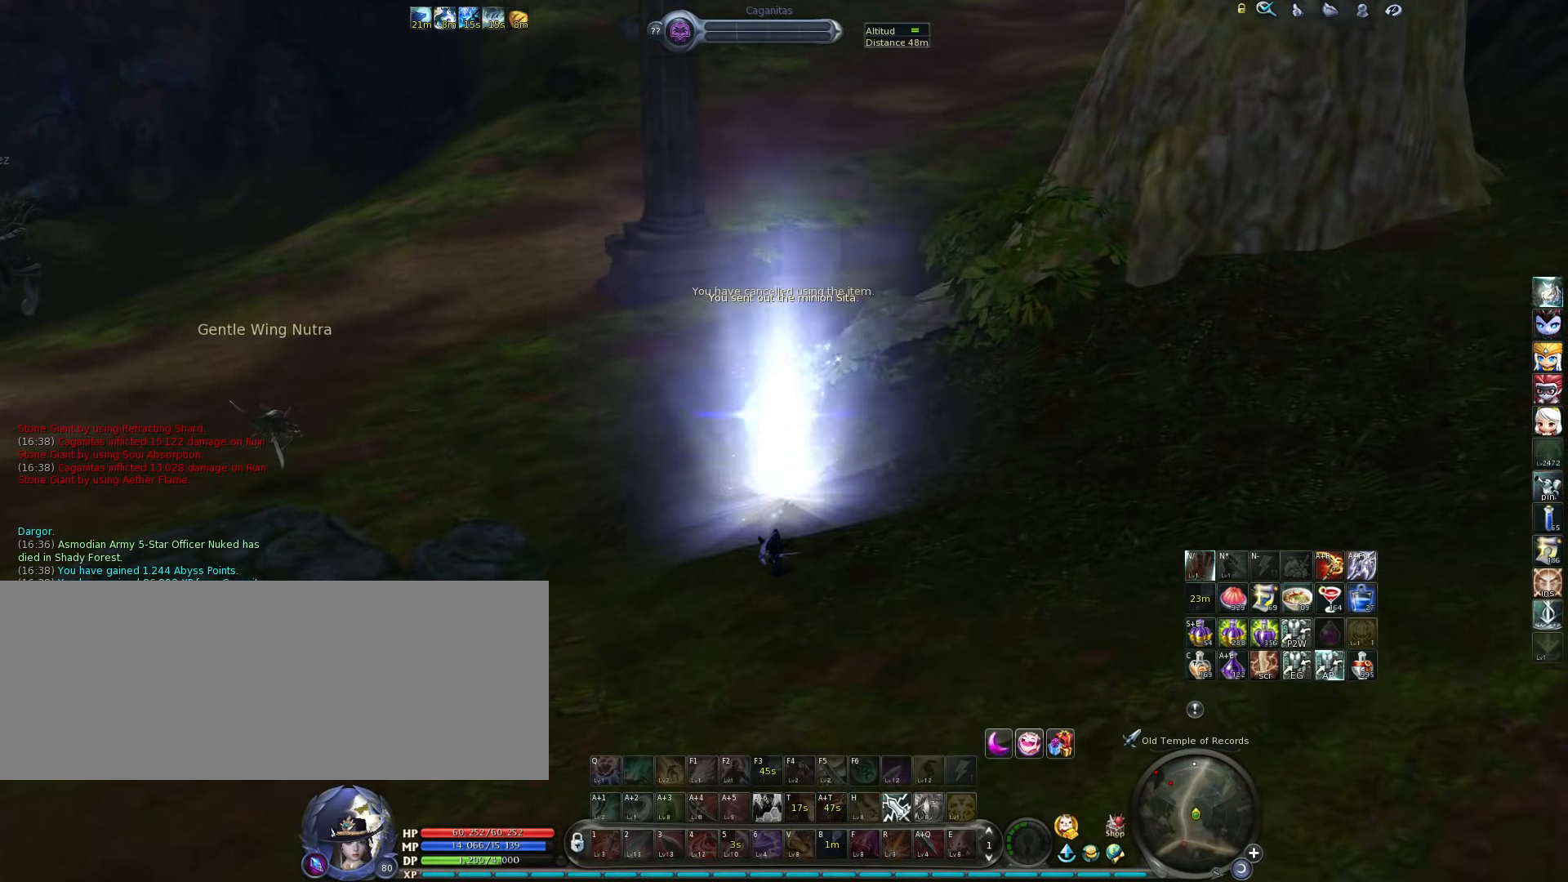
{"keys": ["w"], "events": [[200, "space", "down"], [333, "space", "up"]]}
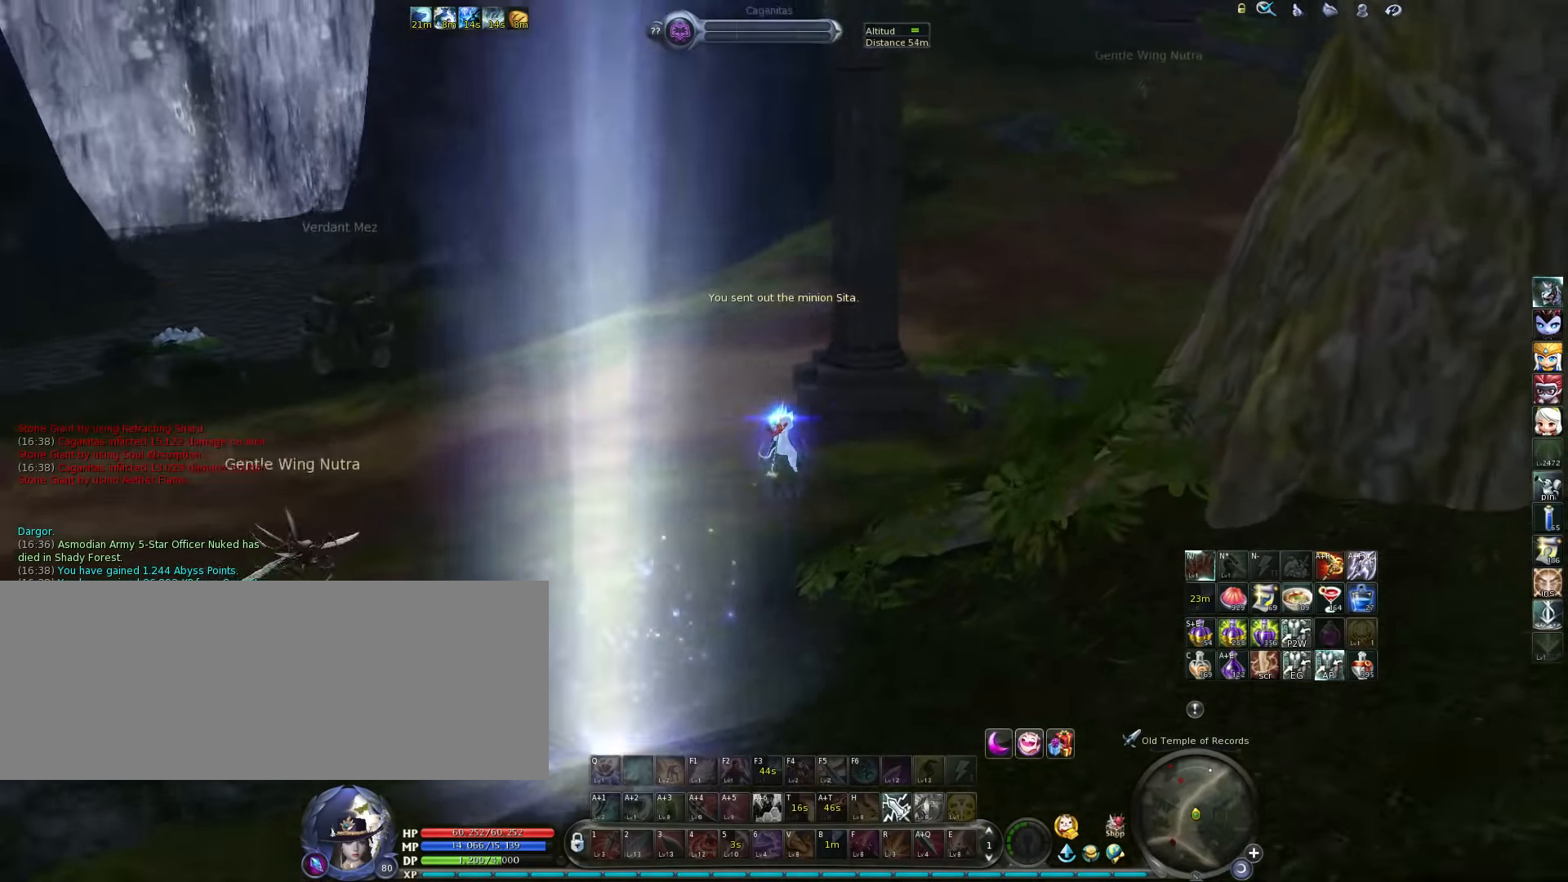
{"keys": ["w"], "events": [[133, "d", "down"], [266, "d", "up"]]}
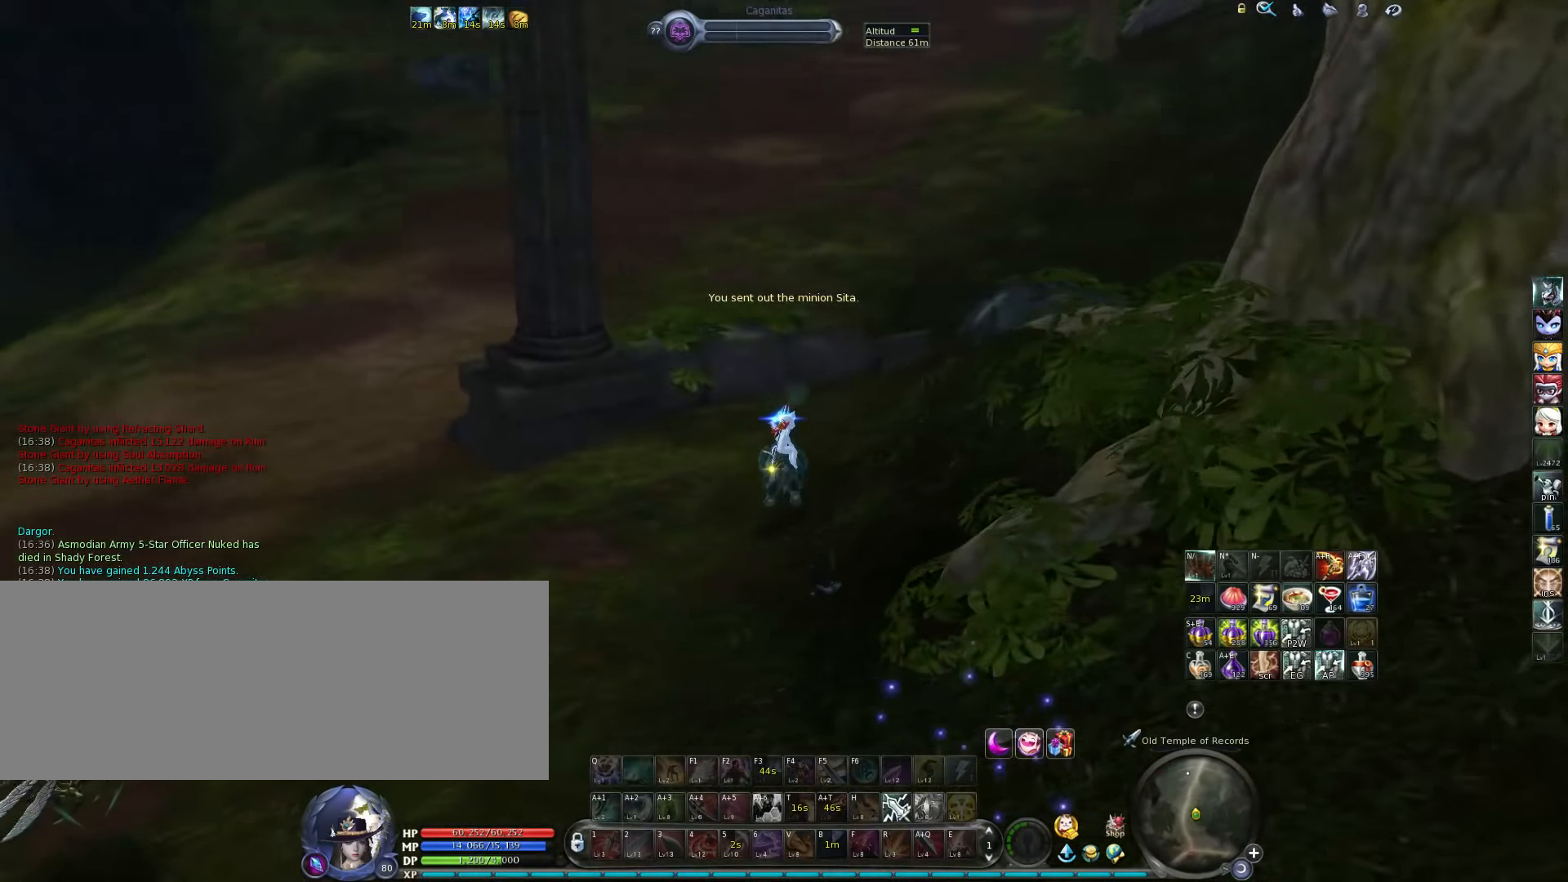
{"keys": ["w"], "events": [[166, "d", "down"], [333, "d", "up"]]}
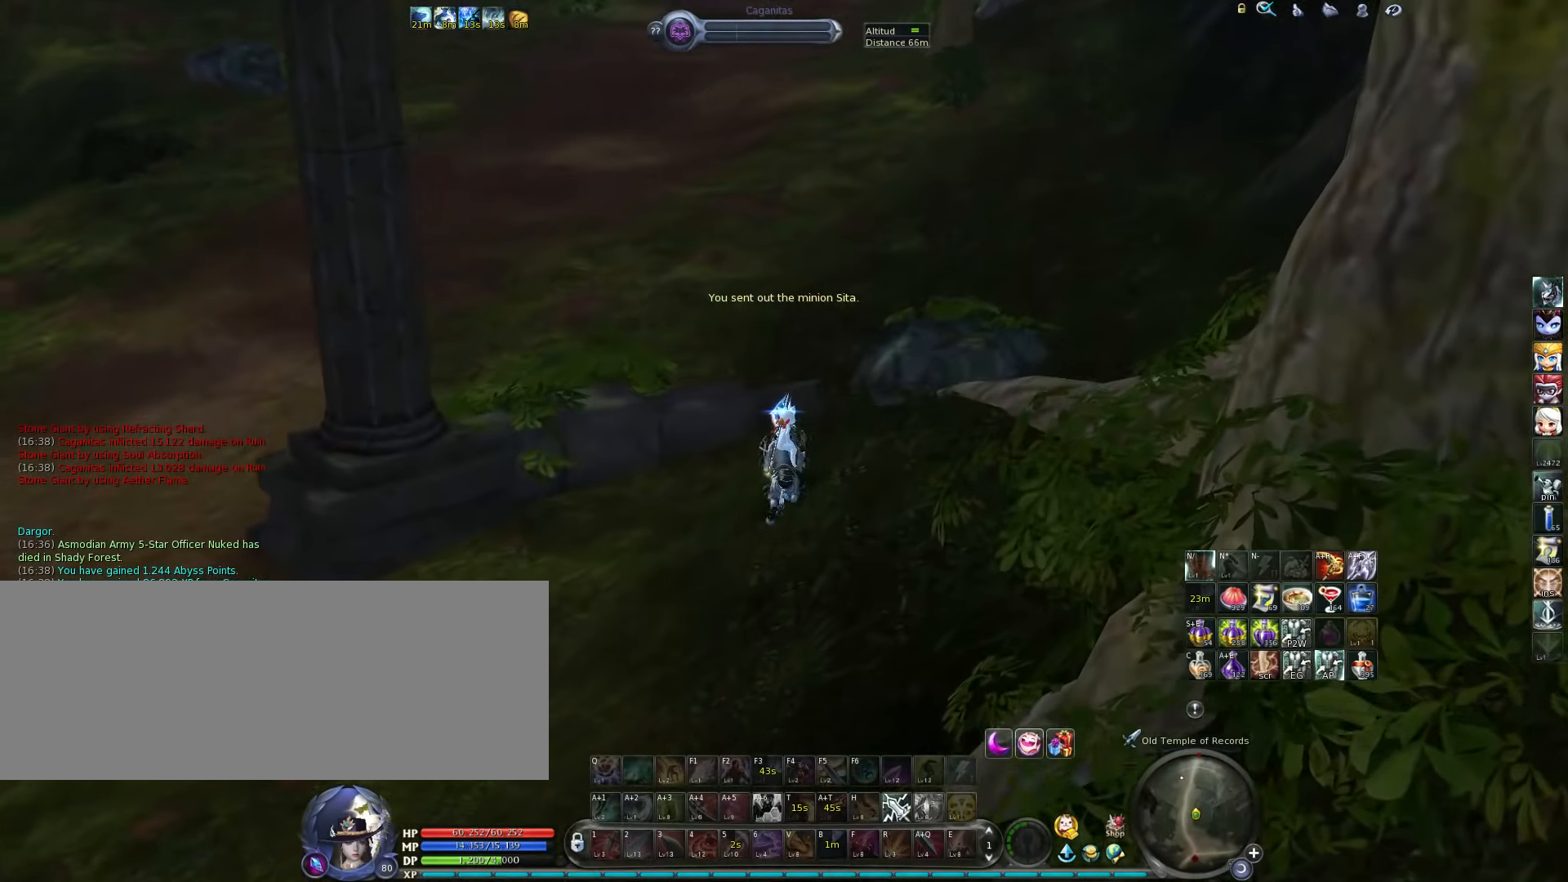
{"keys": ["w"], "events": [[66, "space", "down"], [200, "space", "up"]]}
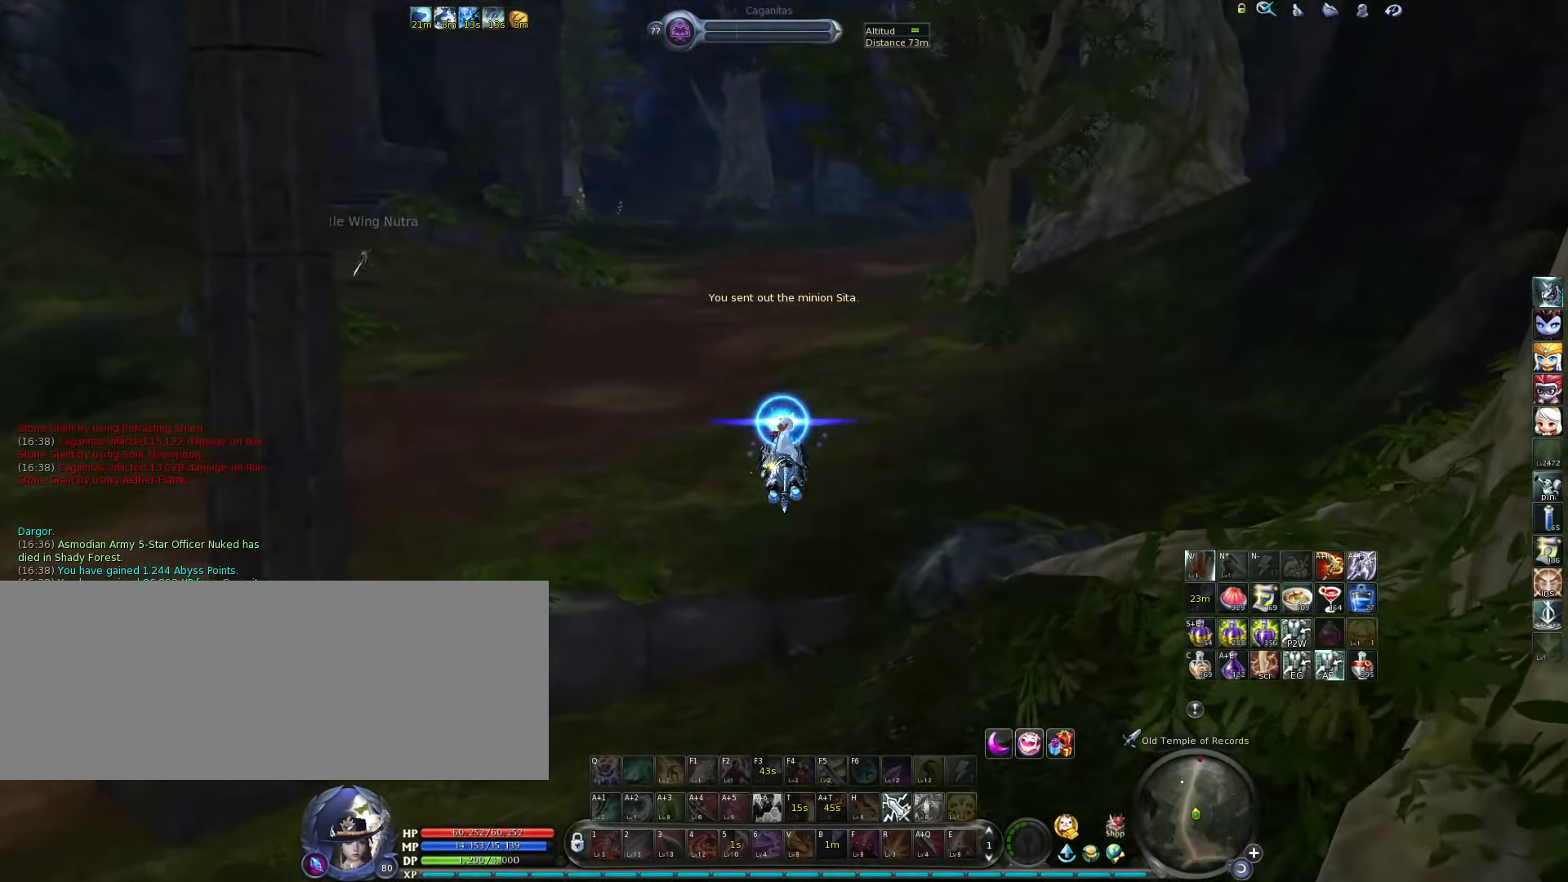
{"keys": [], "events": [[100, "w", "up"]]}
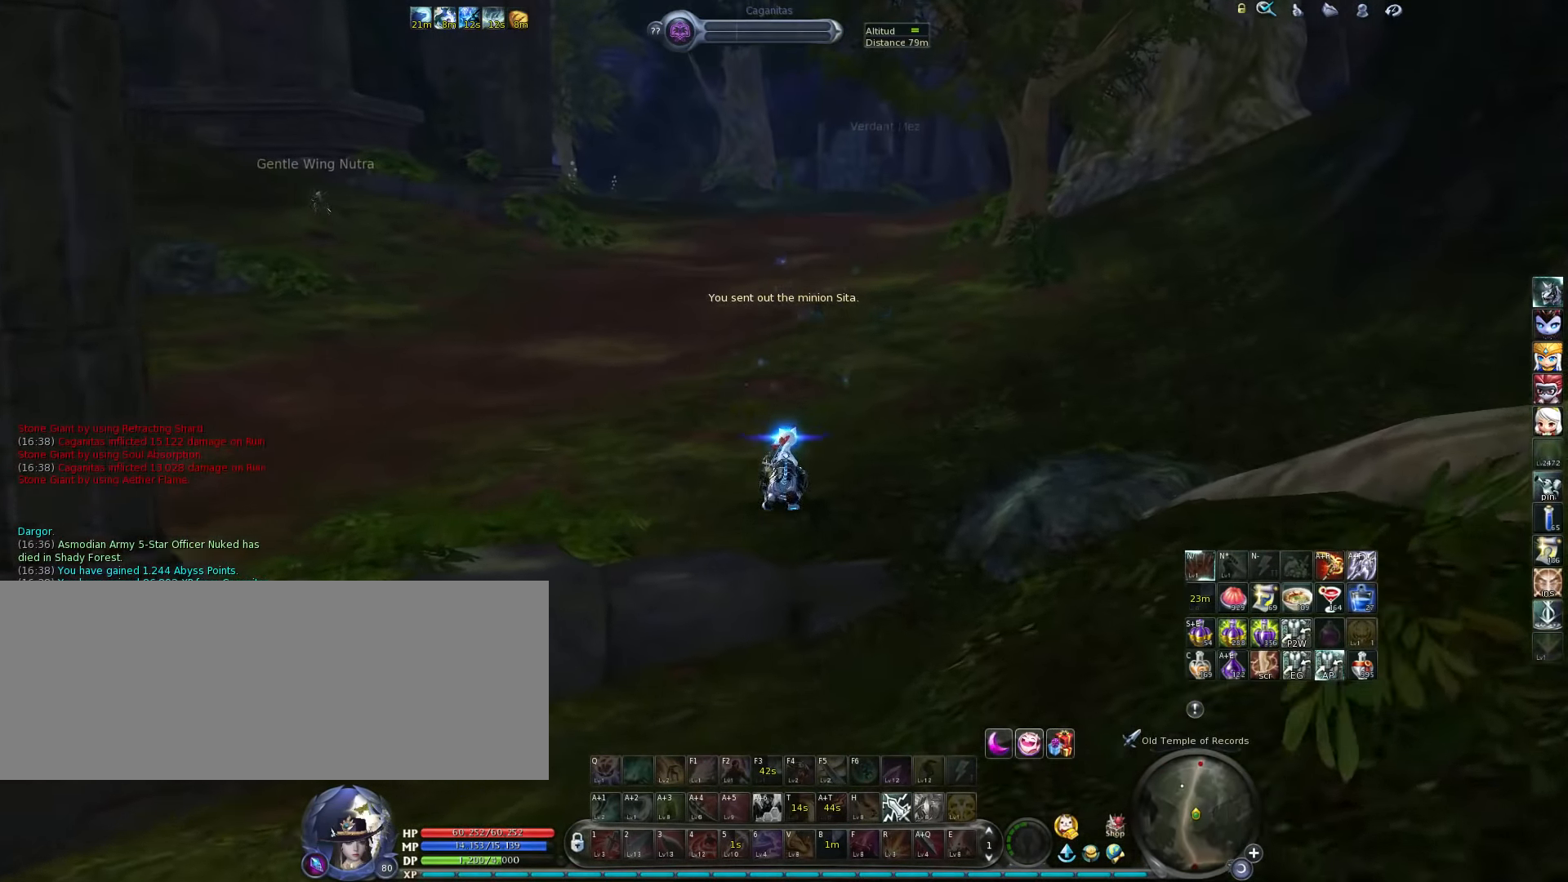
{"keys": [], "events": []}
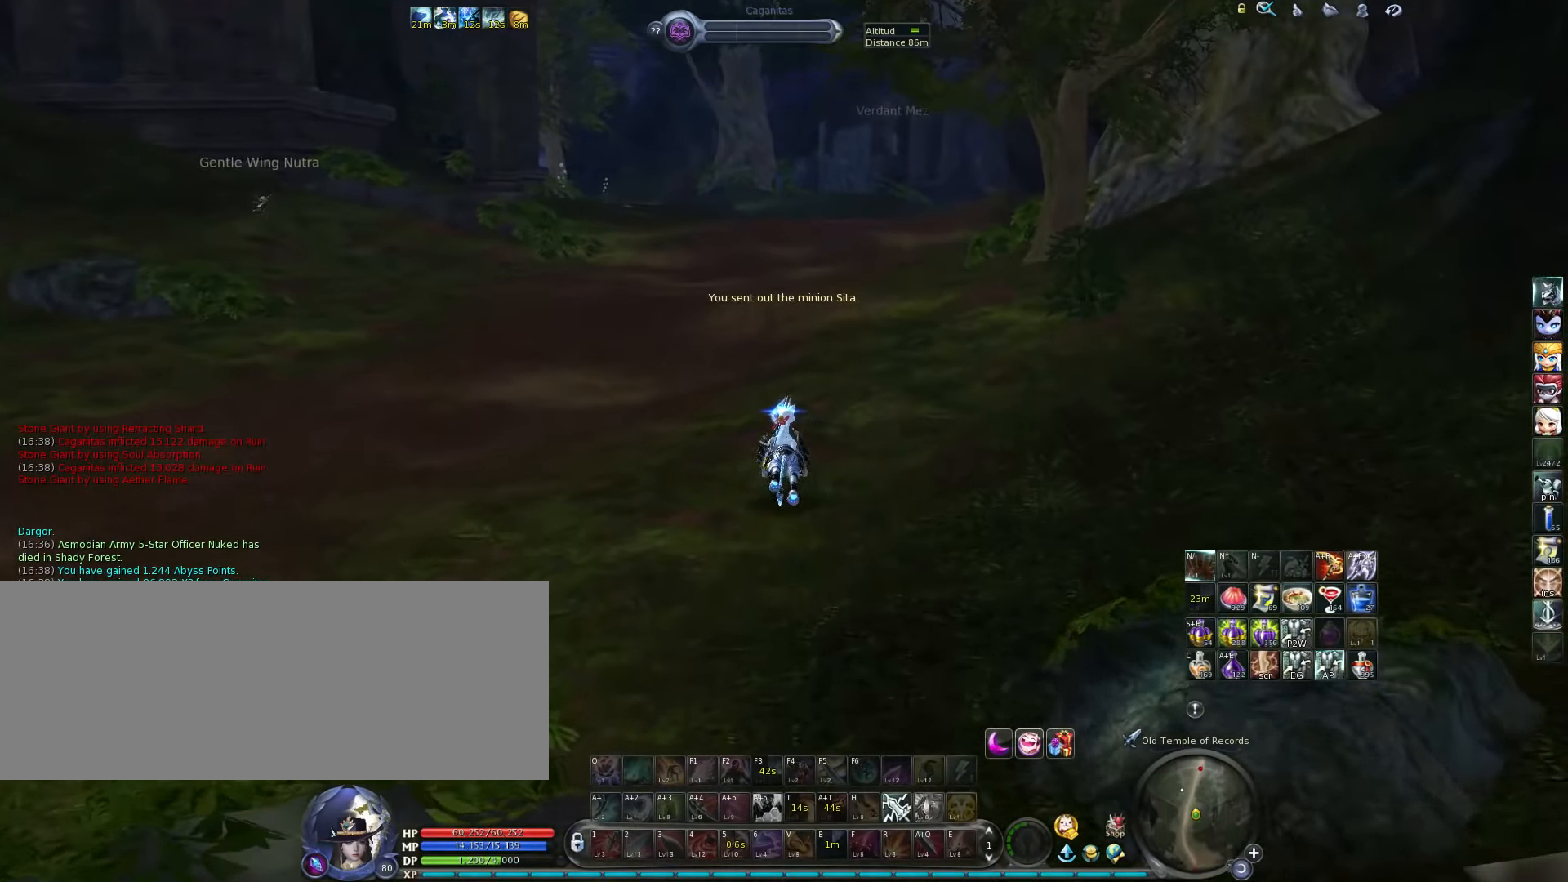
{"keys": [], "events": []}
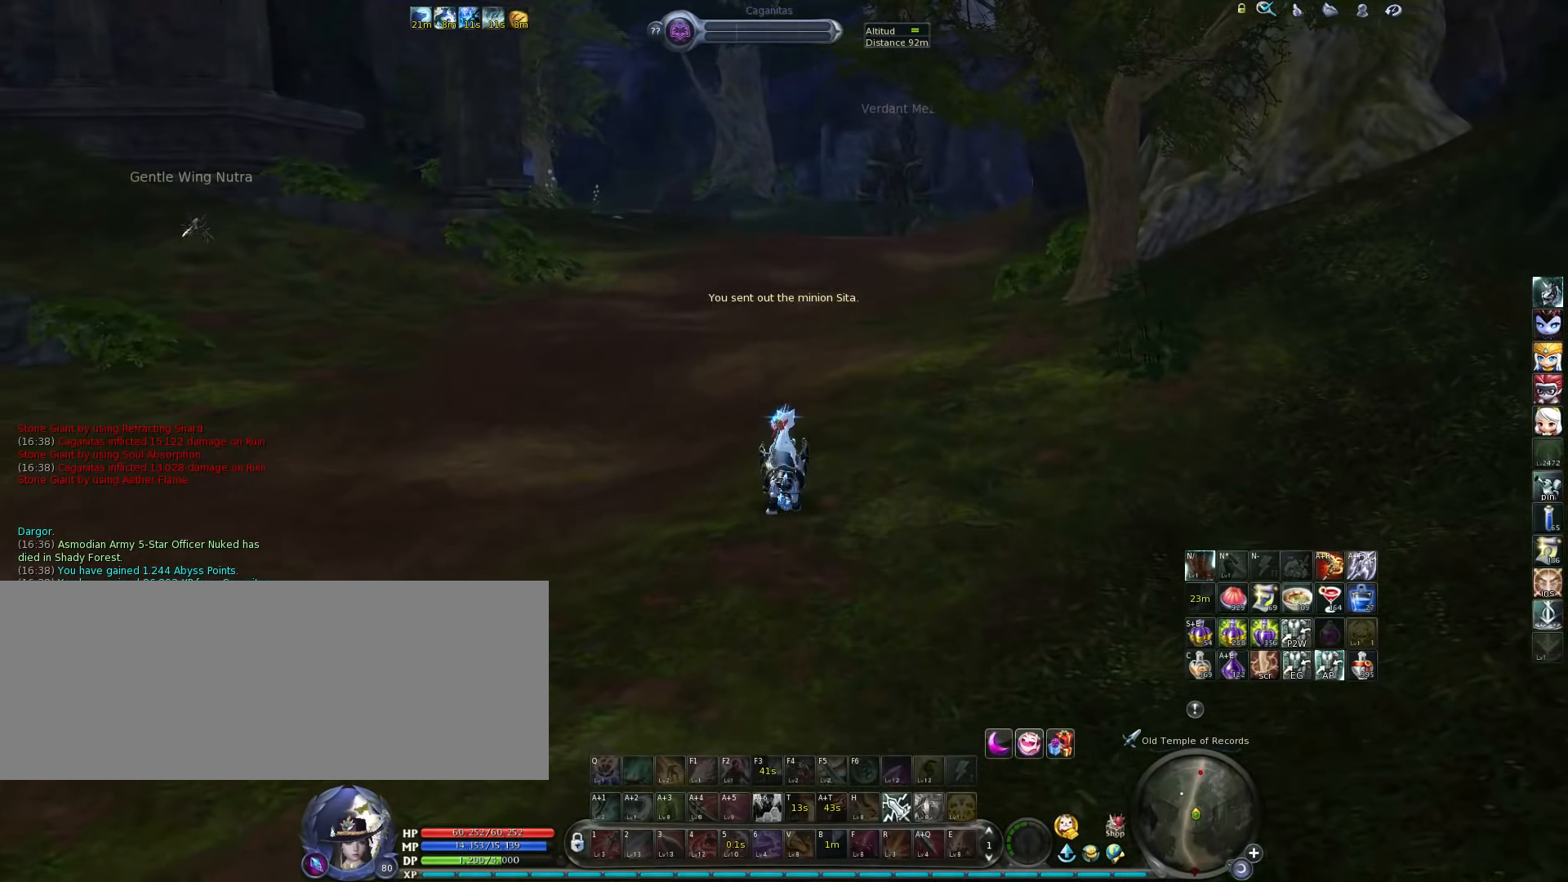
{"keys": [], "events": []}
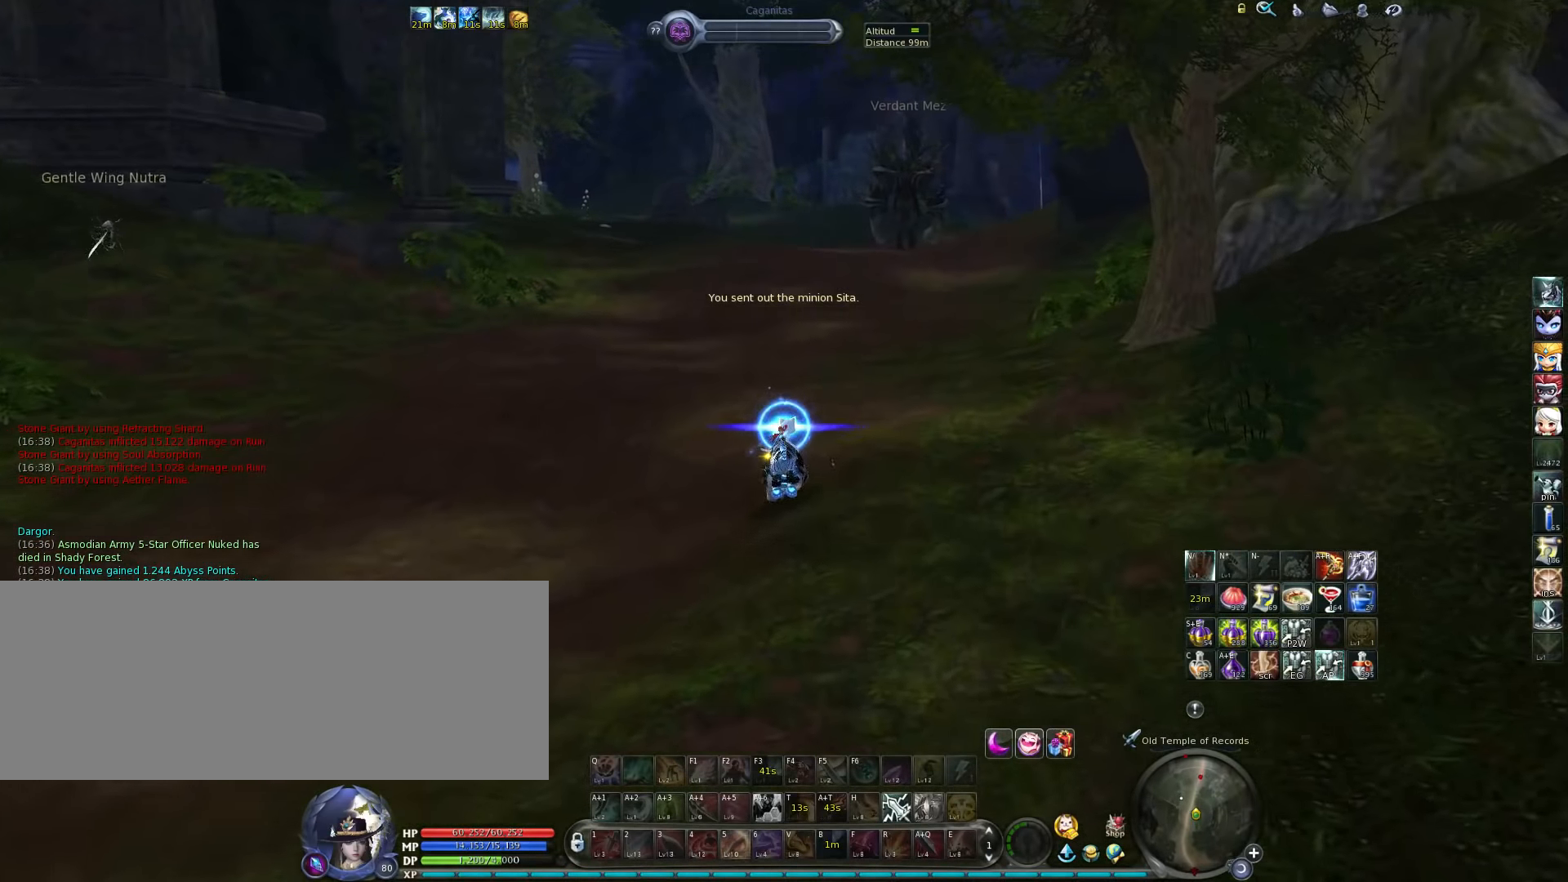
{"keys": [], "events": []}
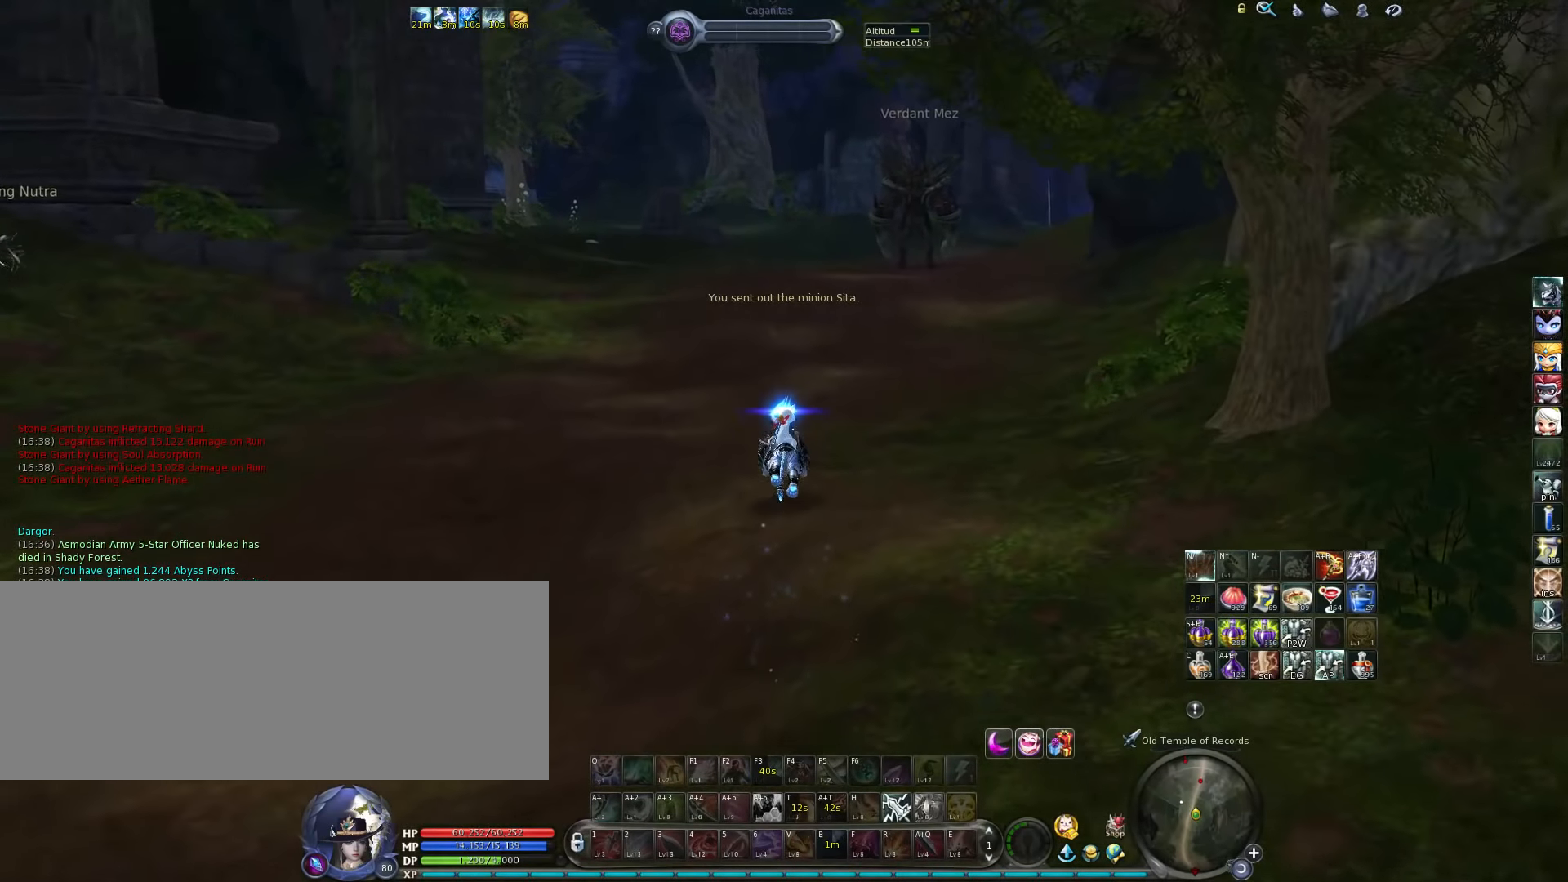
{"keys": [], "events": [[200, "a", "down"], [400, "a", "up"]]}
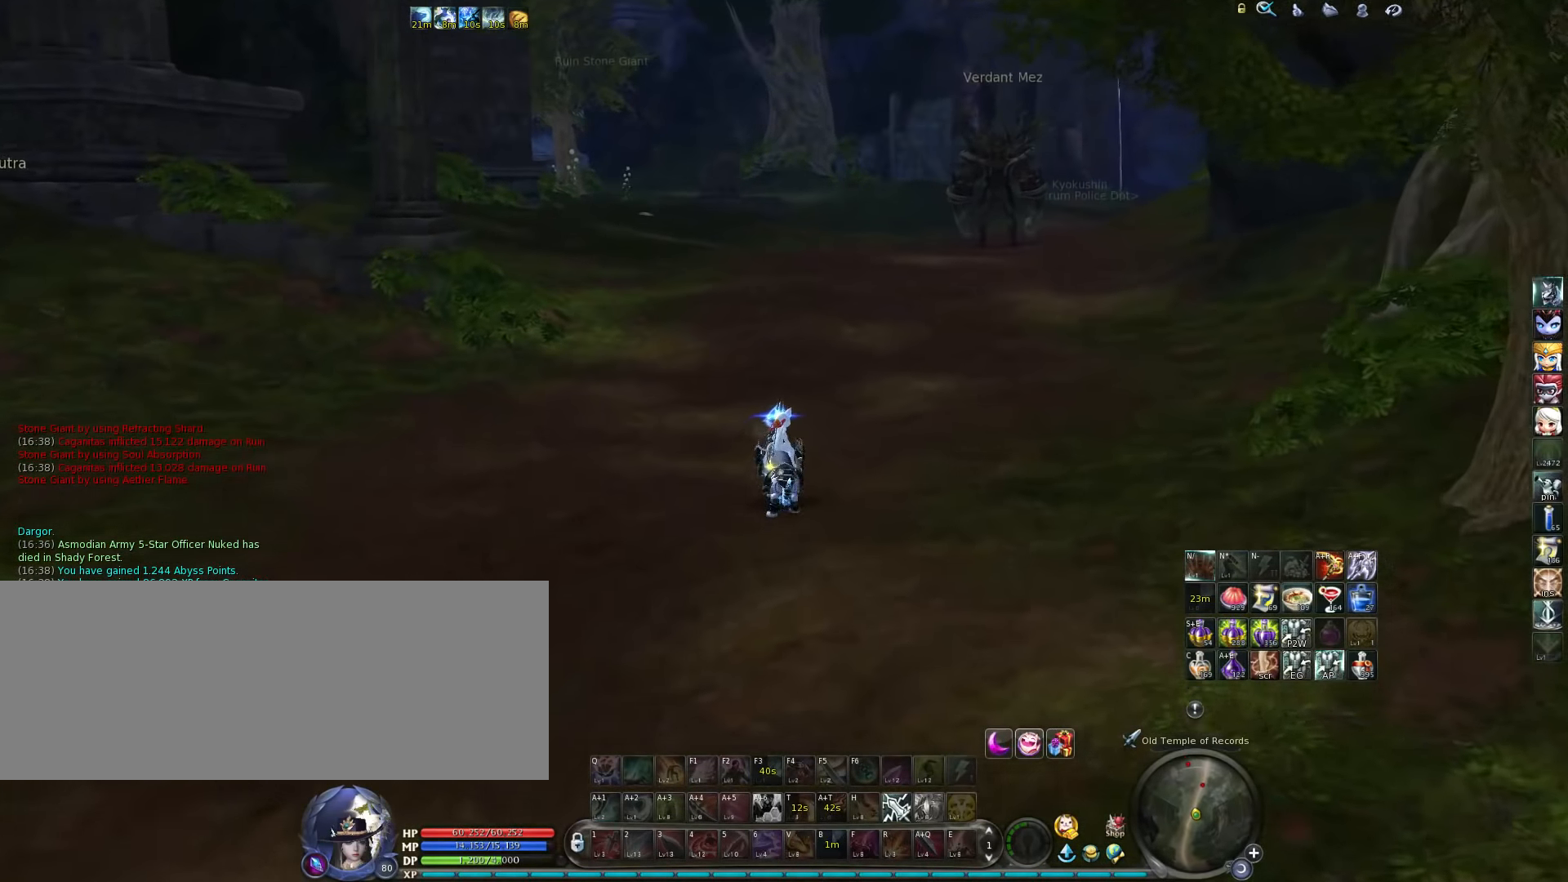
{"keys": [], "events": []}
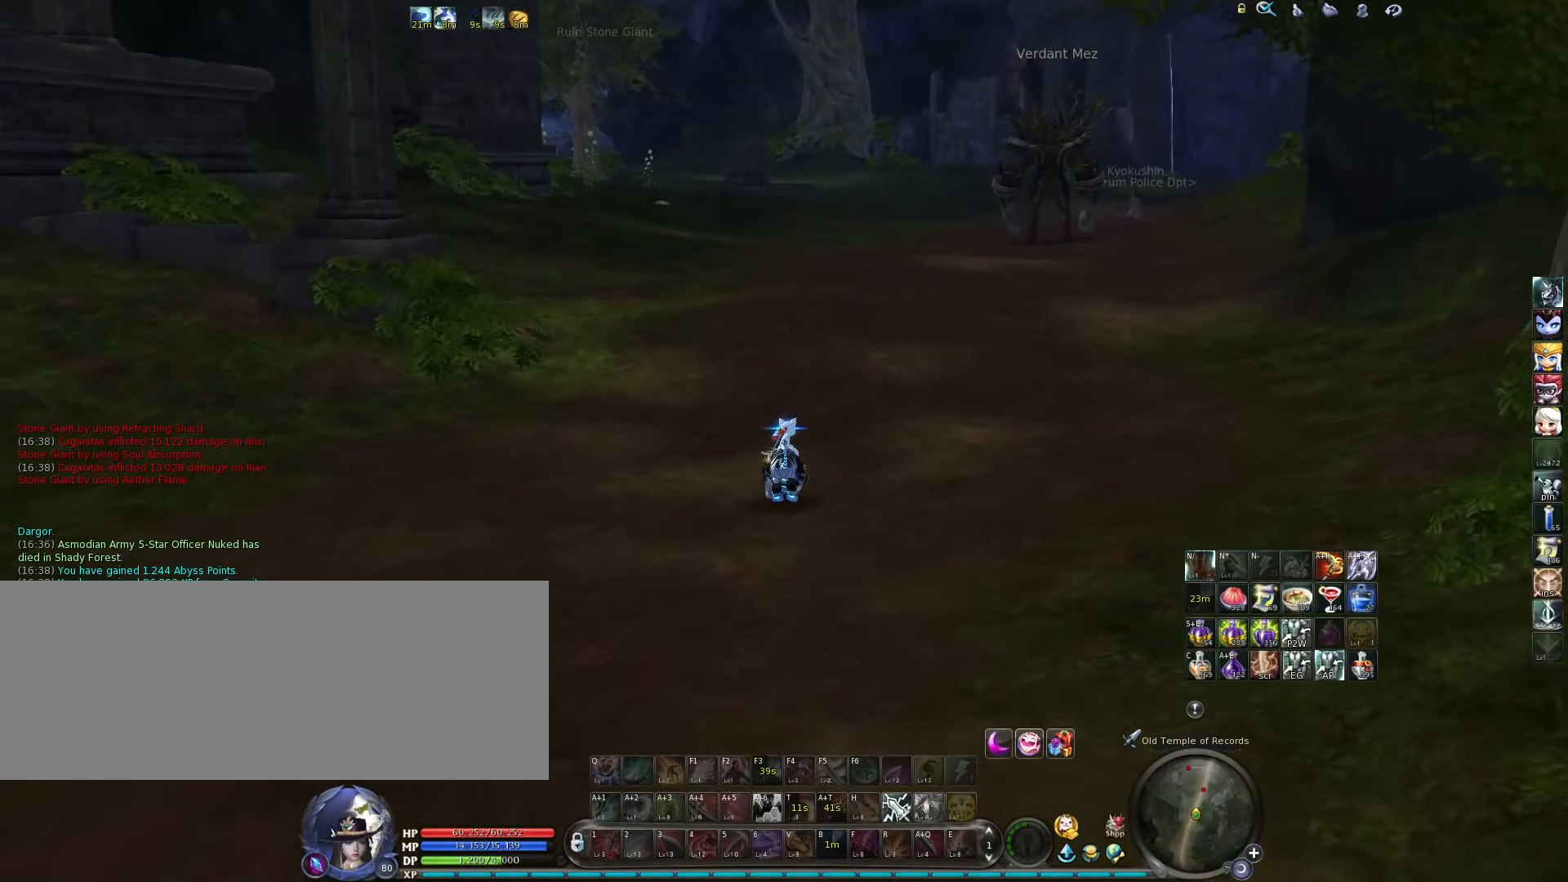
{"keys": [], "events": [[300, "space", "down"], [434, "space", "up"]]}
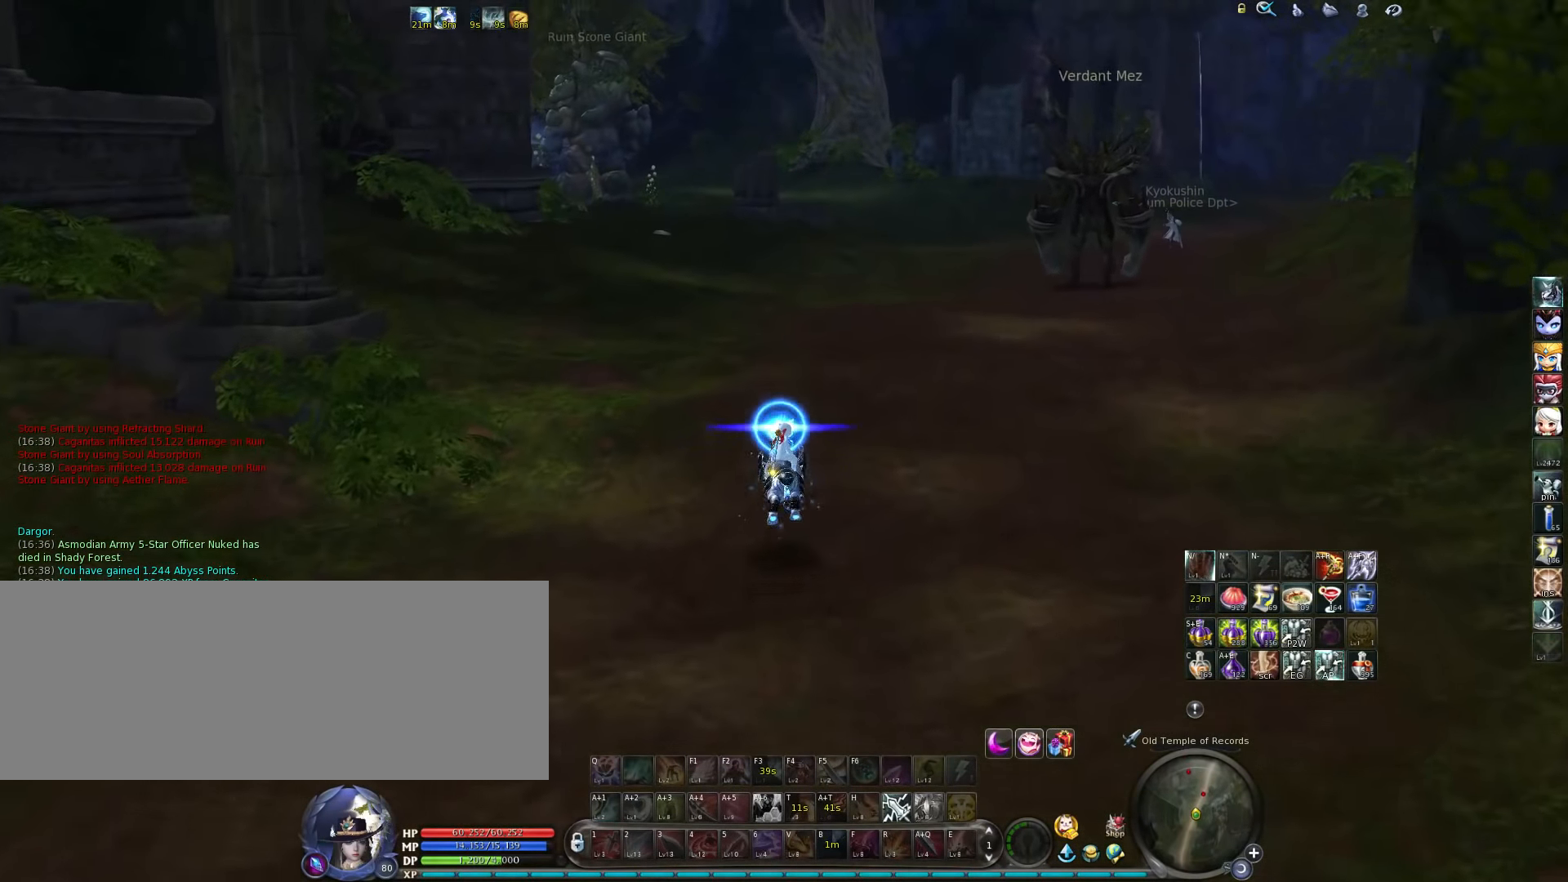
{"keys": ["space"], "events": [[500, "space", "down"]]}
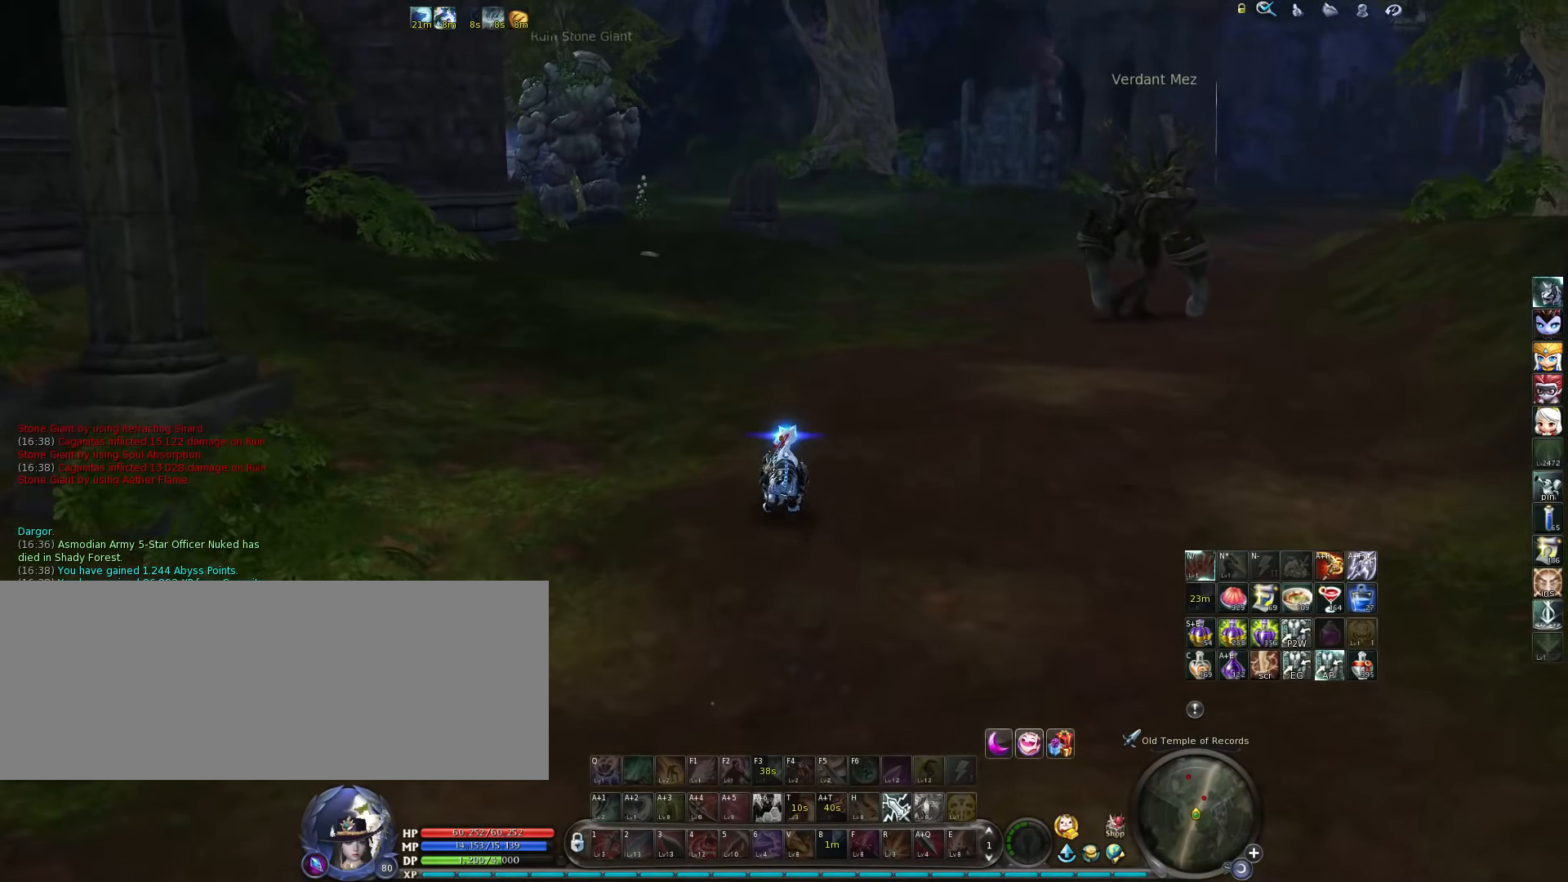
{"keys": [], "events": [[134, "space", "up"]]}
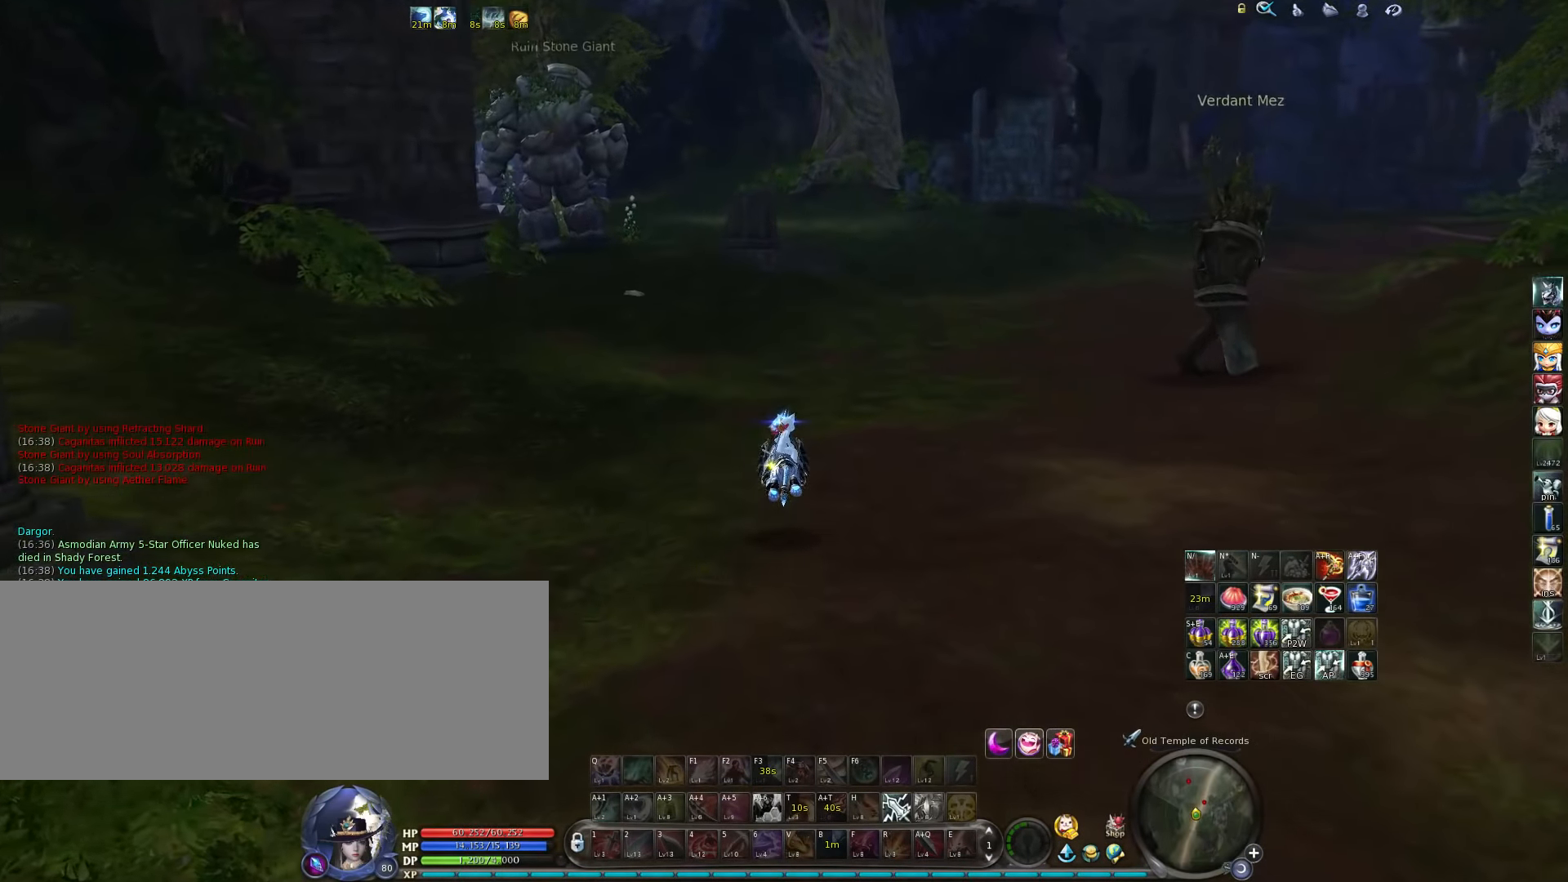
{"keys": [], "events": [[267, "space", "down"], [400, "space", "up"]]}
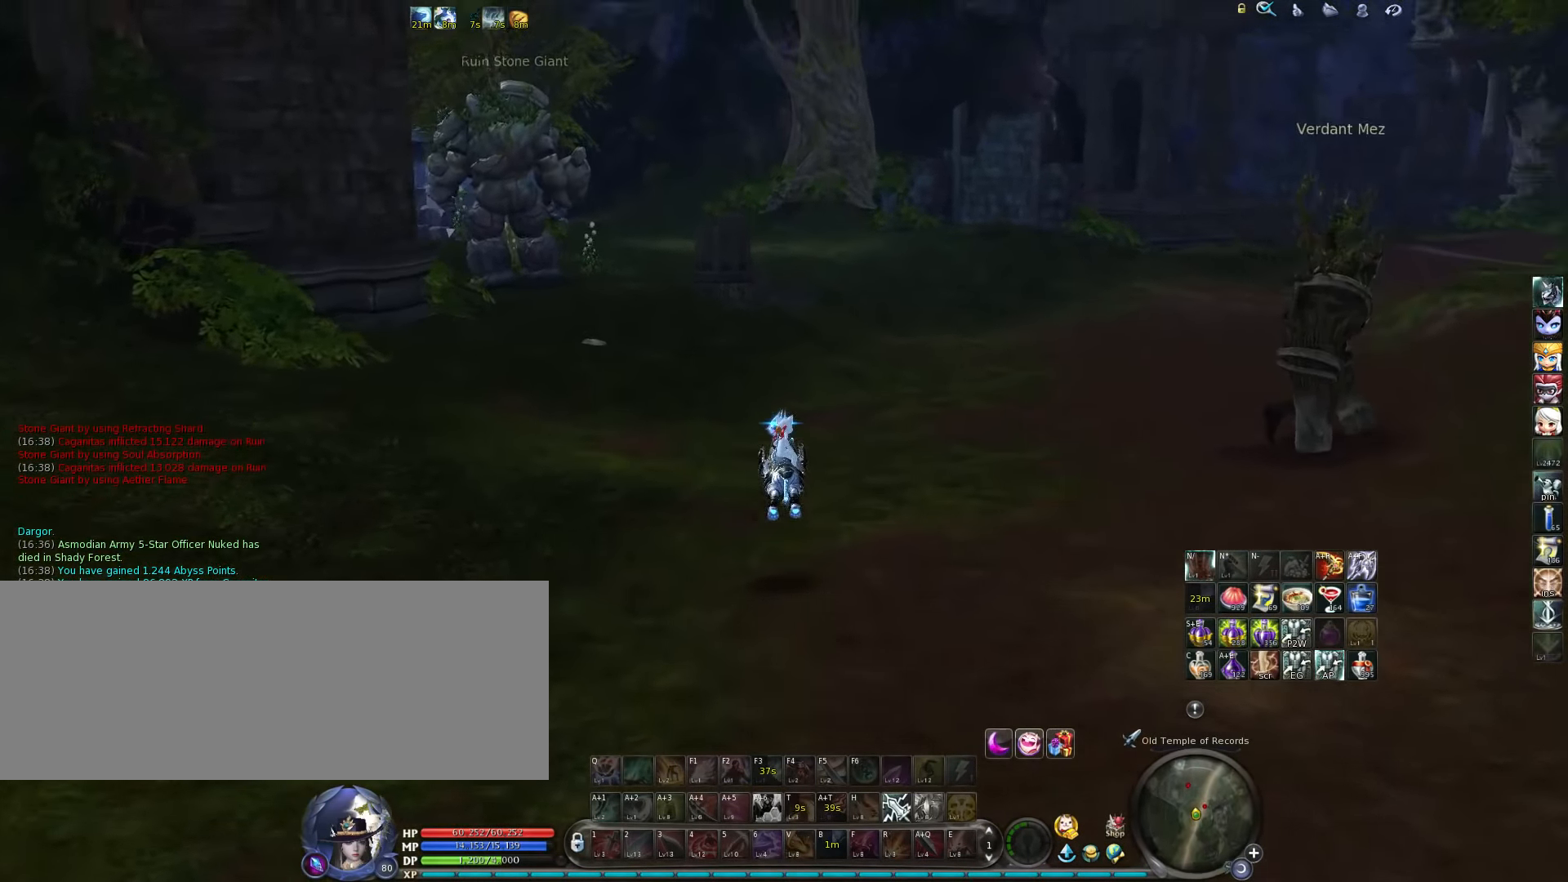
{"keys": [], "events": []}
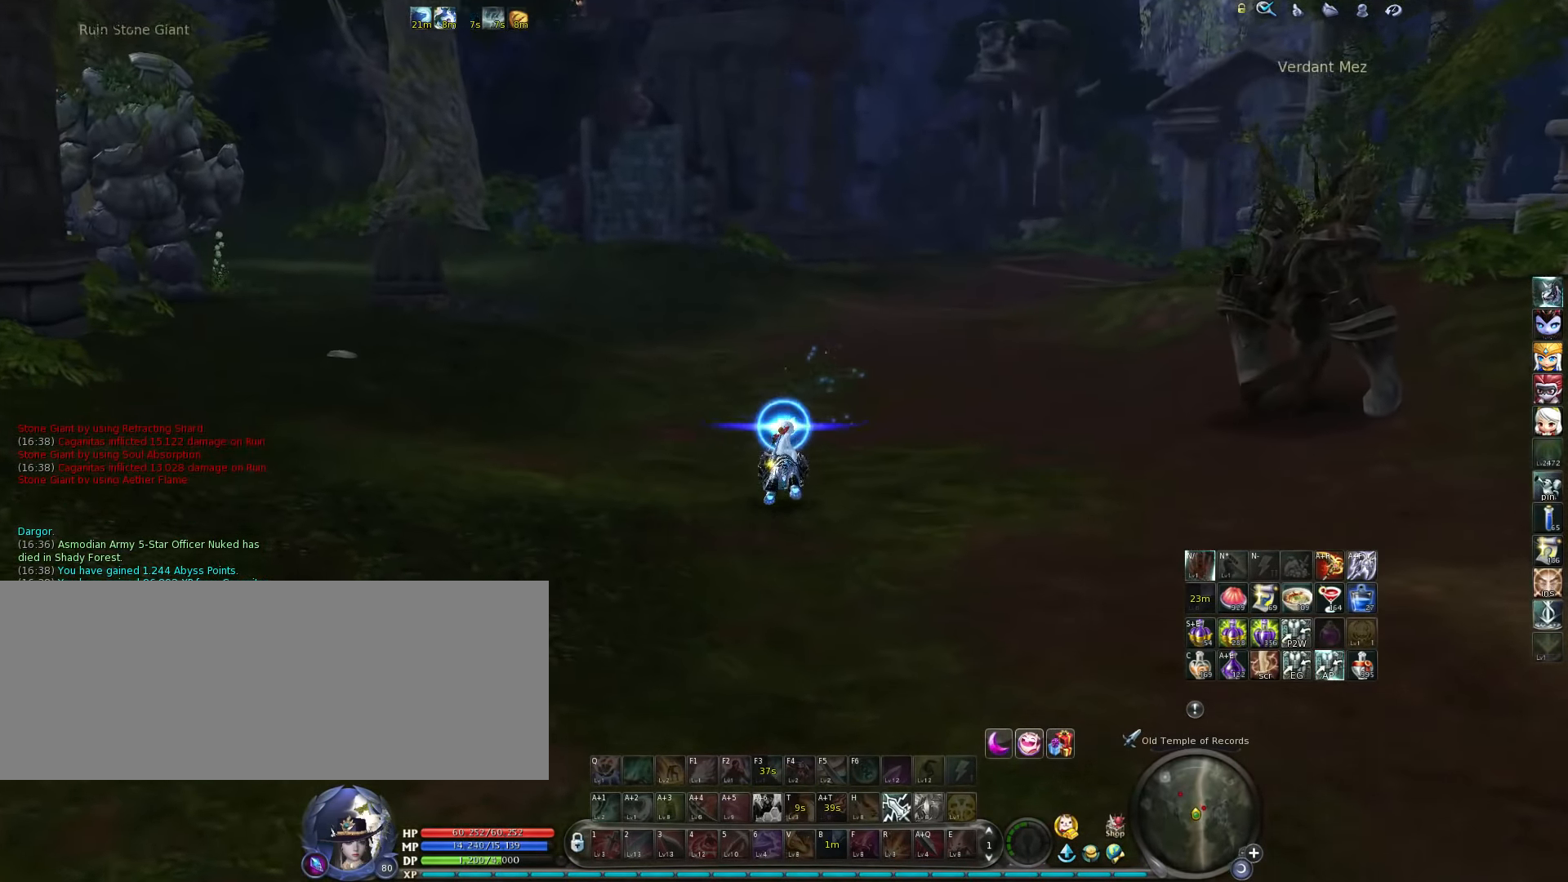
{"keys": [], "events": [[167, "space", "down"], [267, "space", "up"]]}